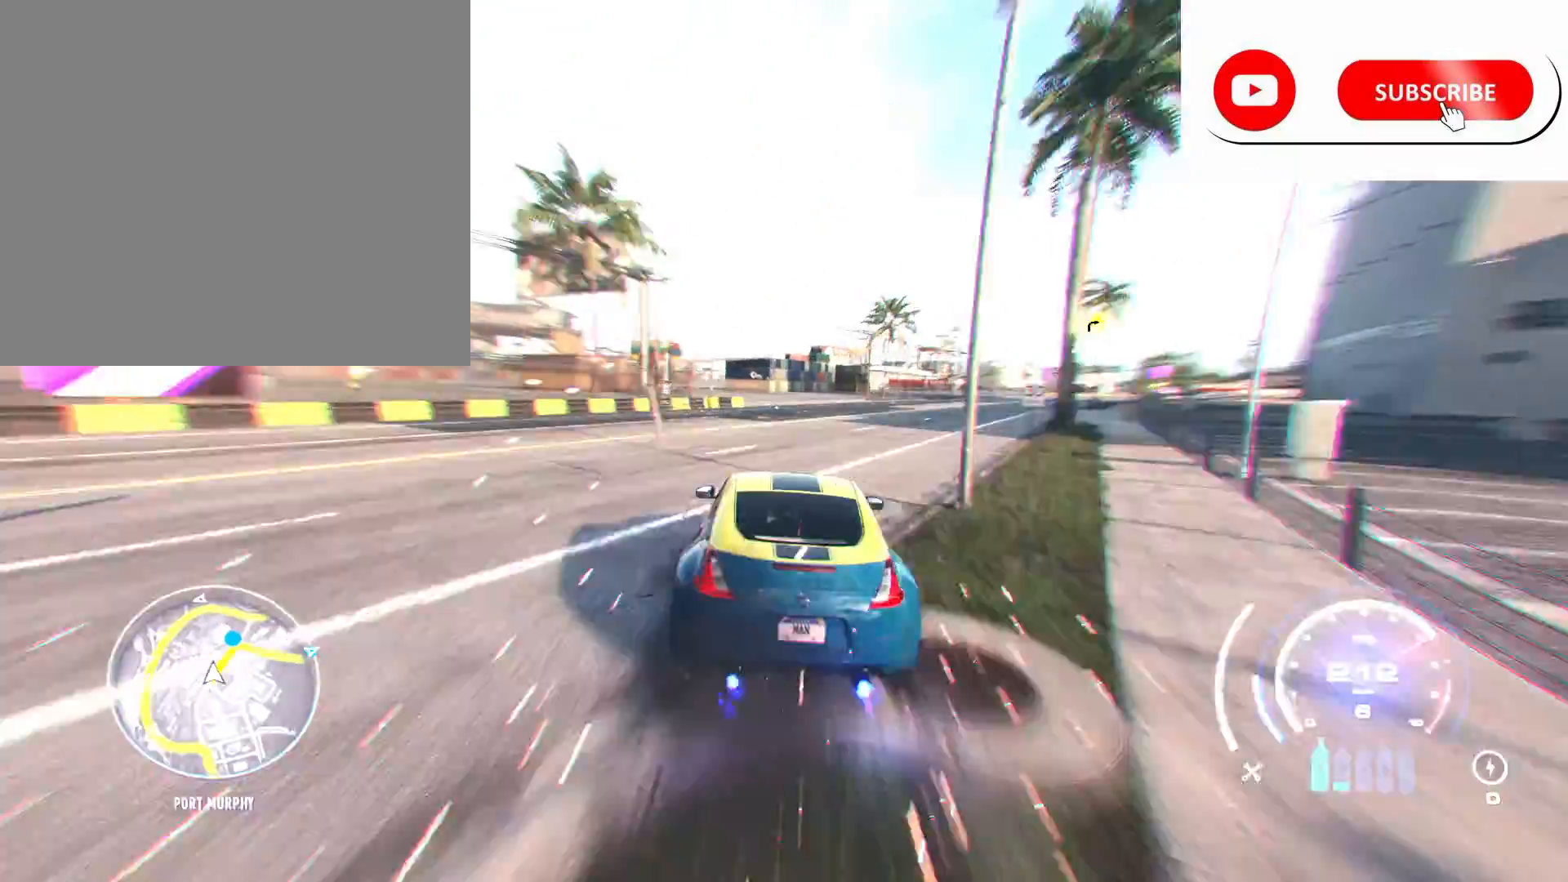
Gameplay with a controller (Xbox layout); each line is a JSON object with the inputs held at the frame after it. "events" lists button and stick changes between this image and that frame as [ms after this image, input, new state], when the widget could be followed in between.
{"buttons": ["R2"], "left_stick": "center", "right_stick": "center", "events": [[167, "left_stick", "right"], [376, "left_stick", "center"]]}
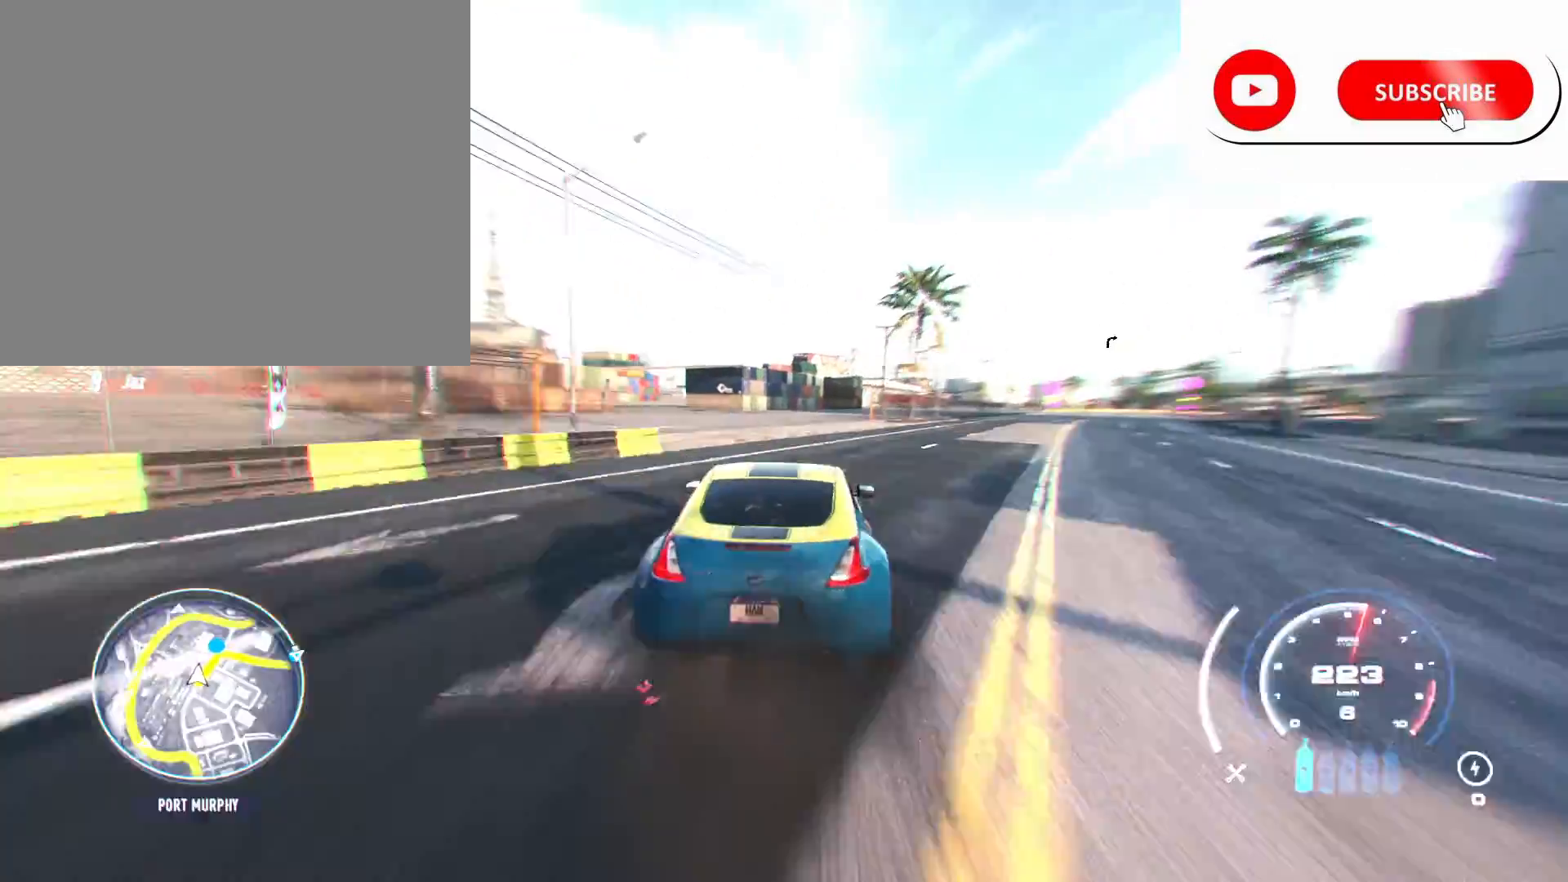
{"buttons": ["R2"], "left_stick": "right", "right_stick": "center", "events": [[83, "left_stick", "right"], [250, "left_stick", "center"], [375, "left_stick", "right"]]}
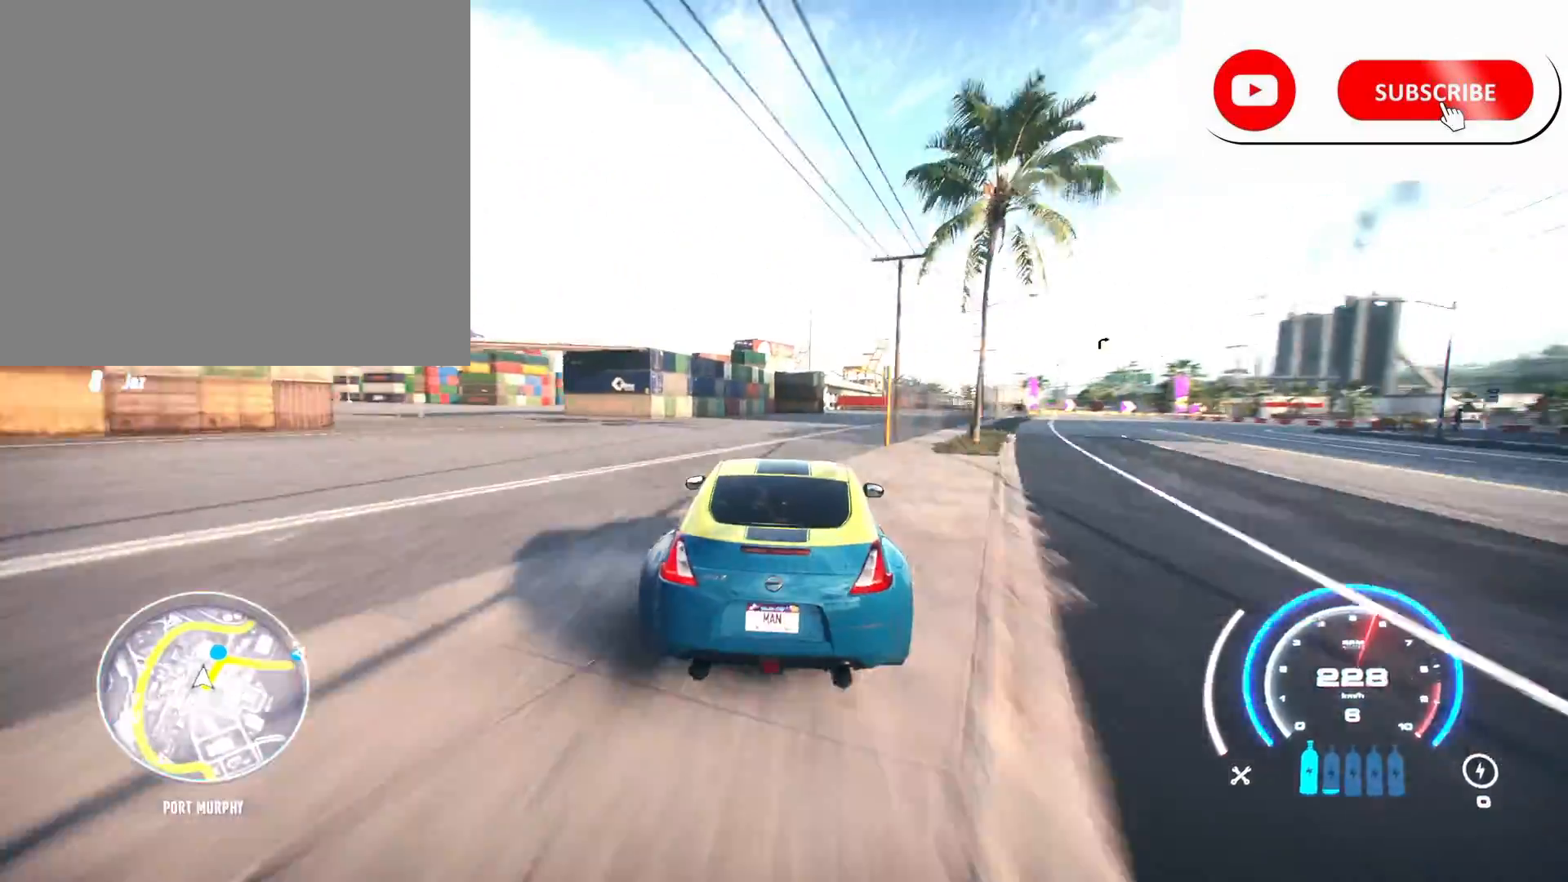
{"buttons": ["R2"], "left_stick": "right", "right_stick": "center", "events": []}
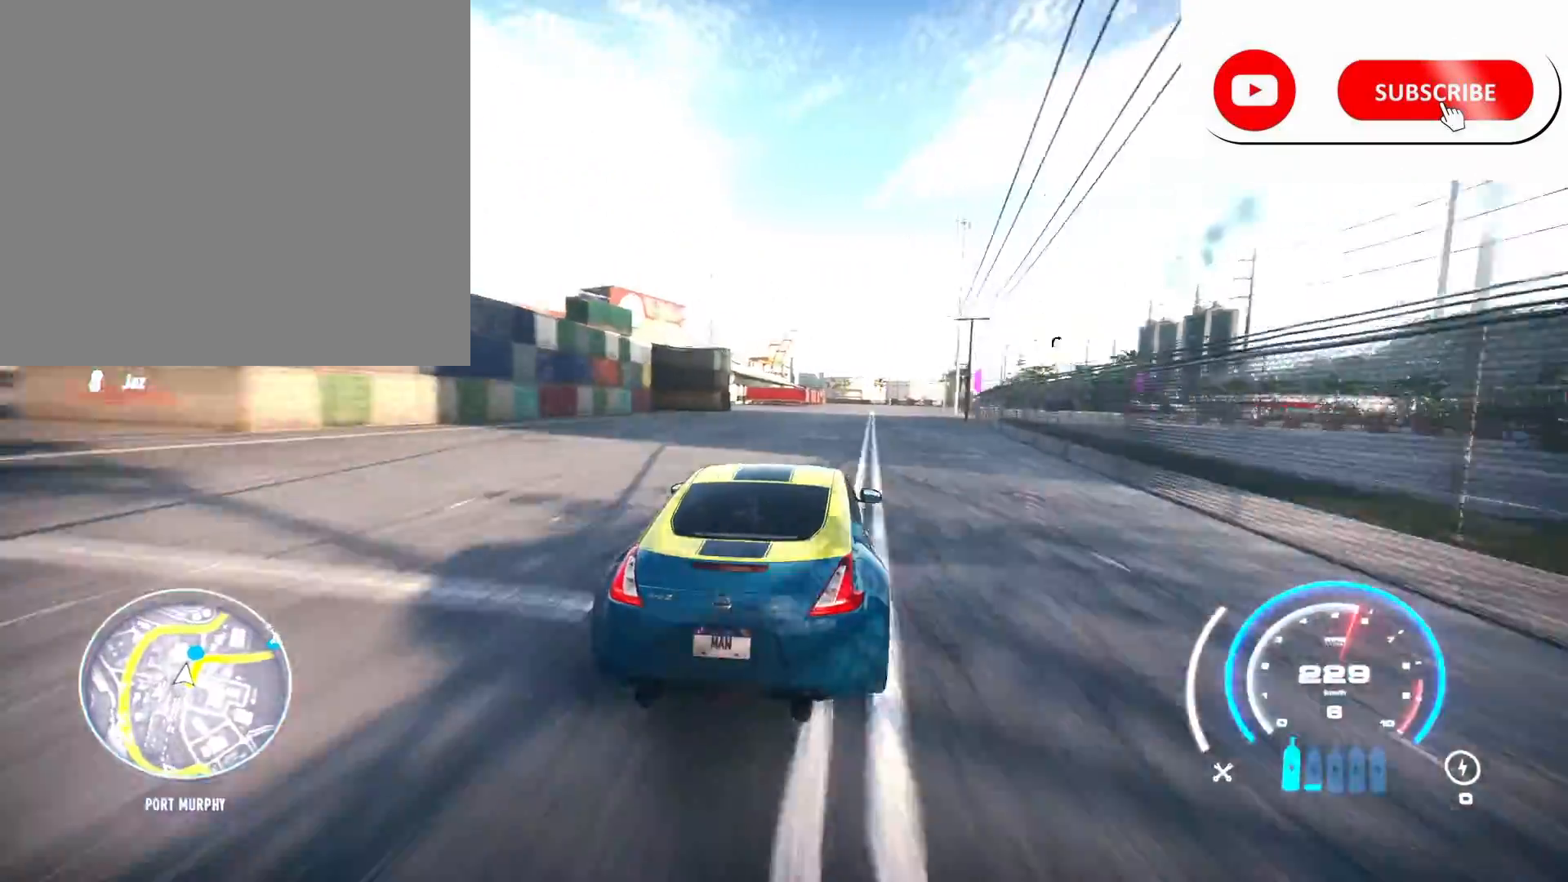
{"buttons": ["R2"], "left_stick": "right", "right_stick": "center", "events": [[83, "R2", "up"], [167, "R2", "down"]]}
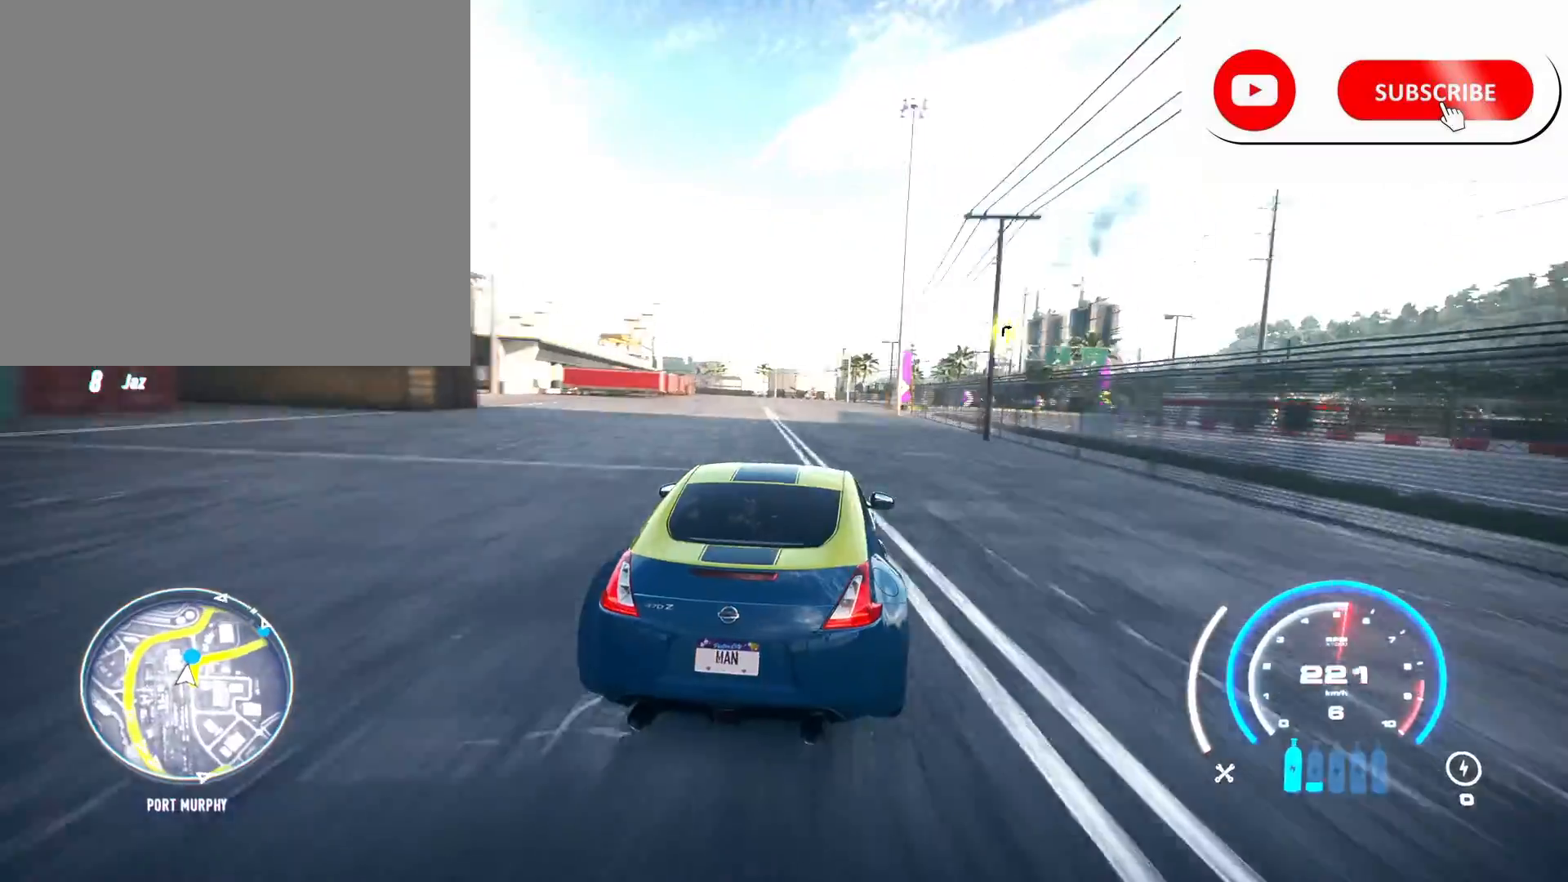
{"buttons": ["R2"], "left_stick": "center", "right_stick": "center", "events": [[84, "left_stick", "center"], [167, "left_stick", "right"], [417, "left_stick", "center"]]}
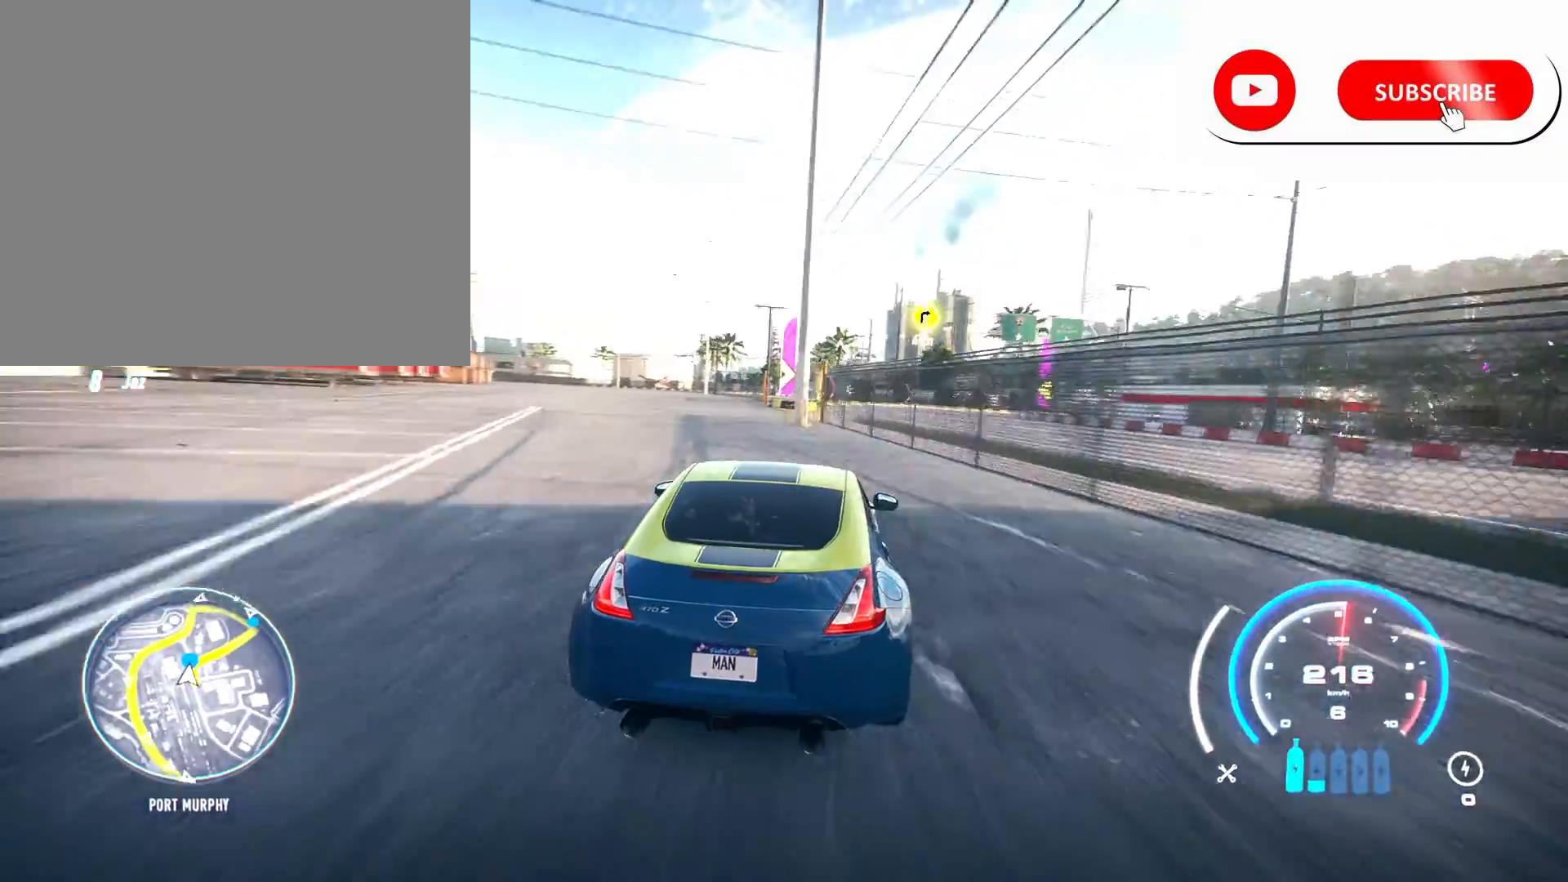
{"buttons": ["R2"], "left_stick": "center", "right_stick": "center", "events": [[83, "left_stick", "right"], [167, "L1", "down"], [292, "L1", "up"], [417, "left_stick", "center"]]}
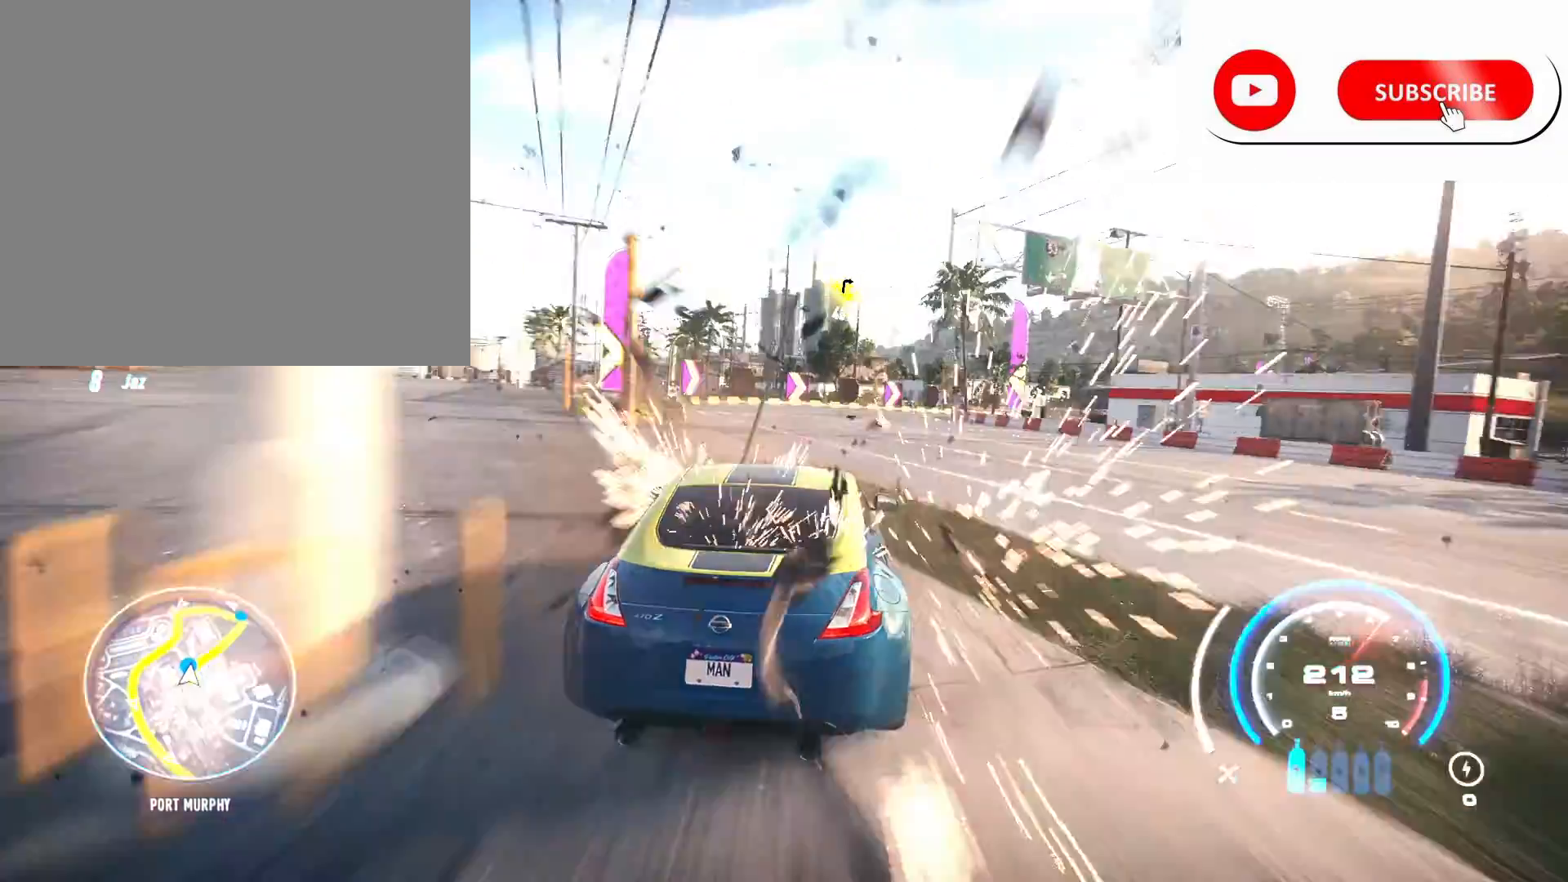
{"buttons": ["R2"], "left_stick": "center", "right_stick": "center", "events": [[42, "left_stick", "right"], [376, "left_stick", "center"]]}
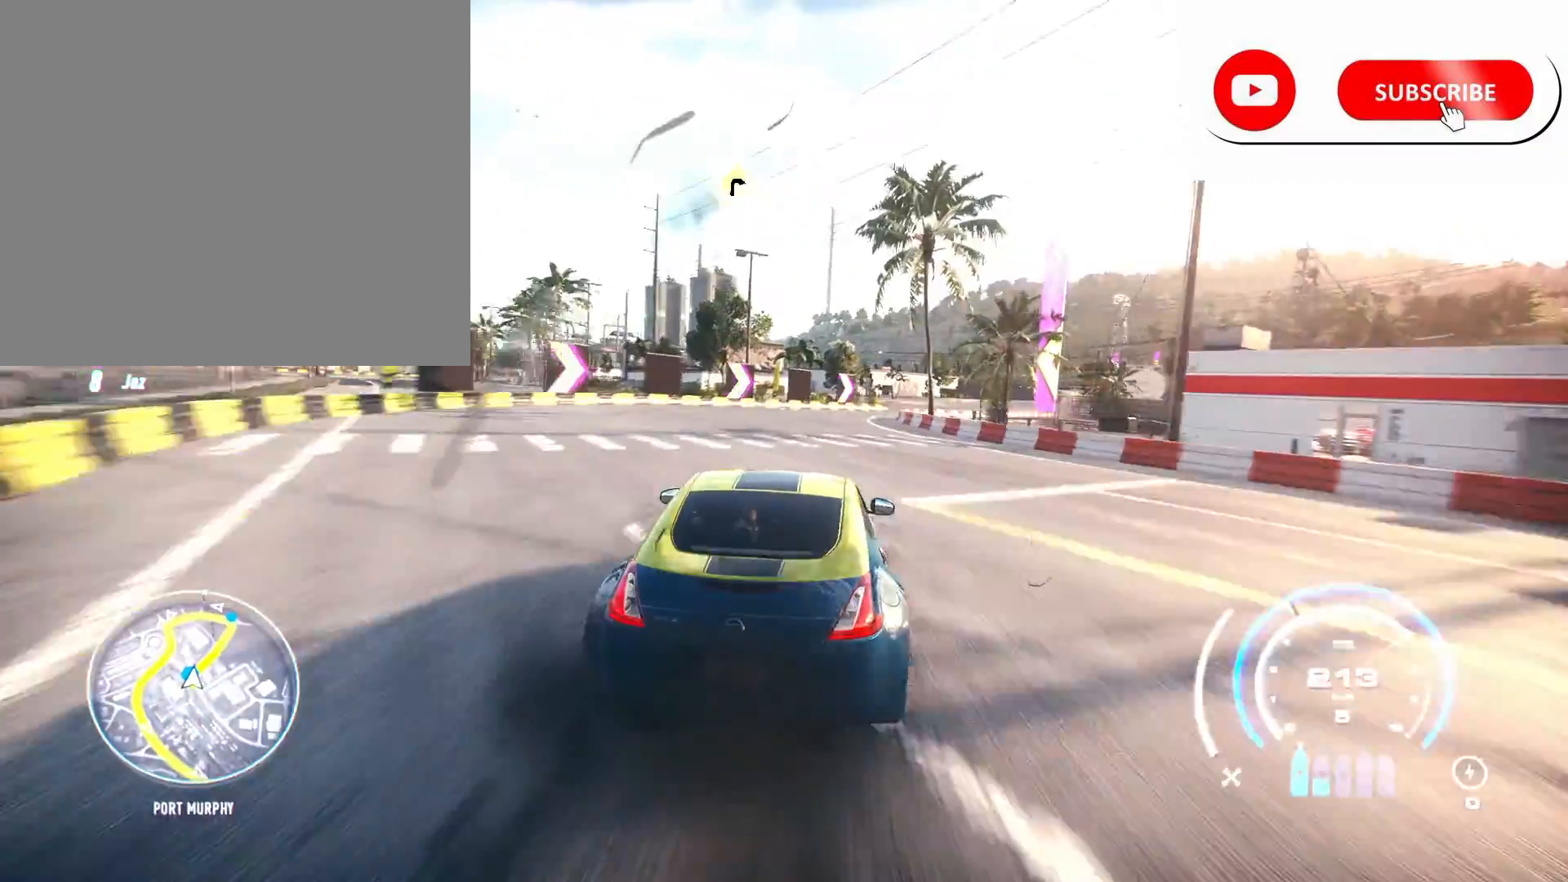
{"buttons": ["R2"], "left_stick": "up-right", "right_stick": "center", "events": [[167, "R2", "up"], [250, "R2", "down"], [292, "left_stick", "up-right"]]}
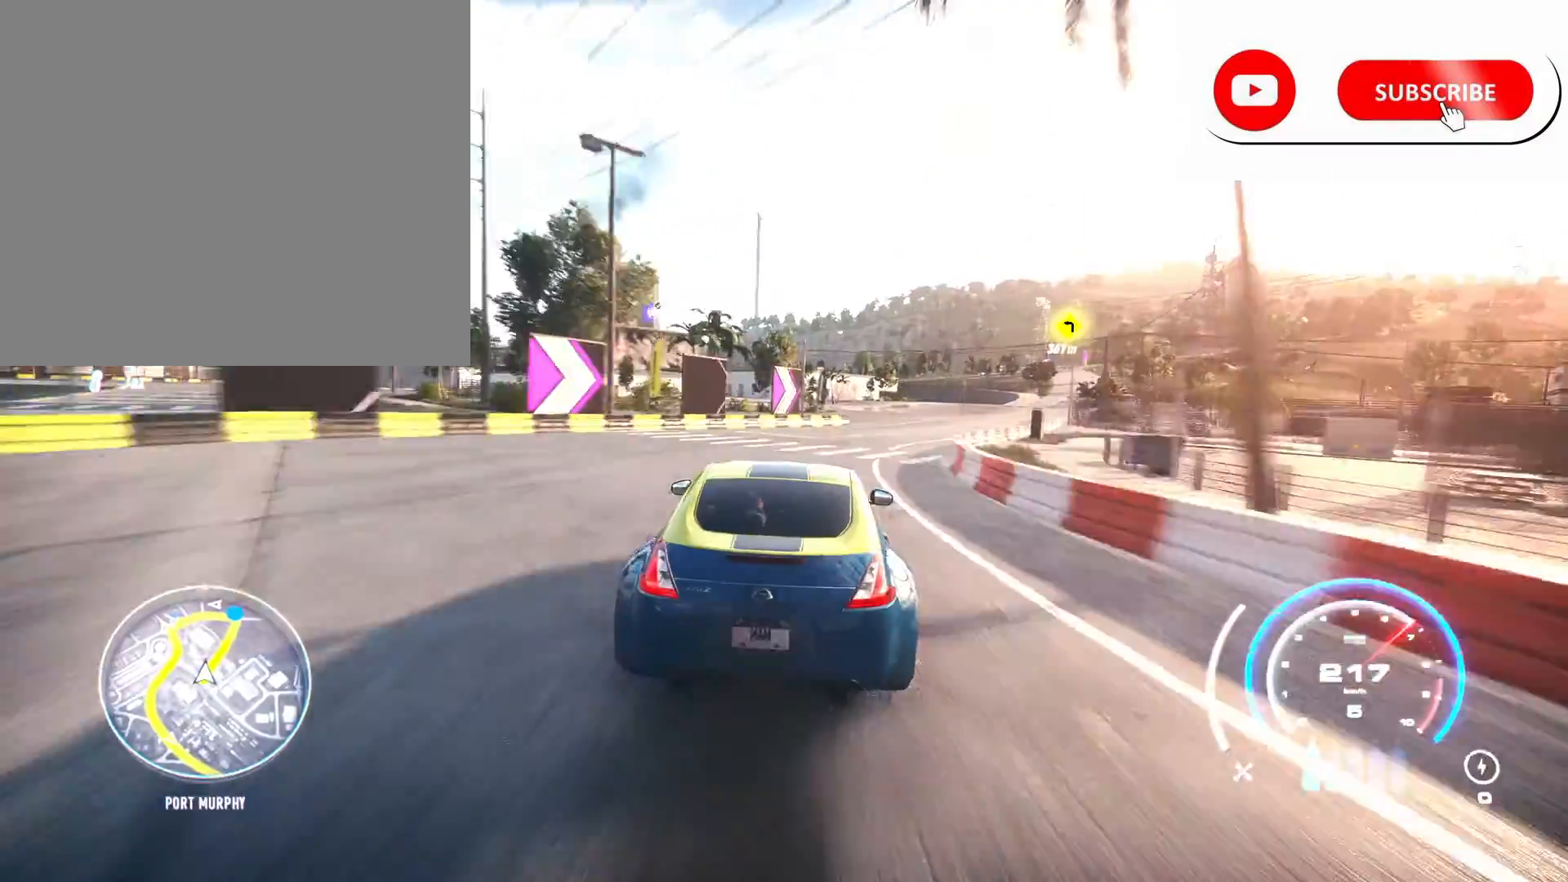
{"buttons": ["R2"], "left_stick": "right", "right_stick": "center", "events": [[292, "left_stick", "center"], [417, "left_stick", "right"]]}
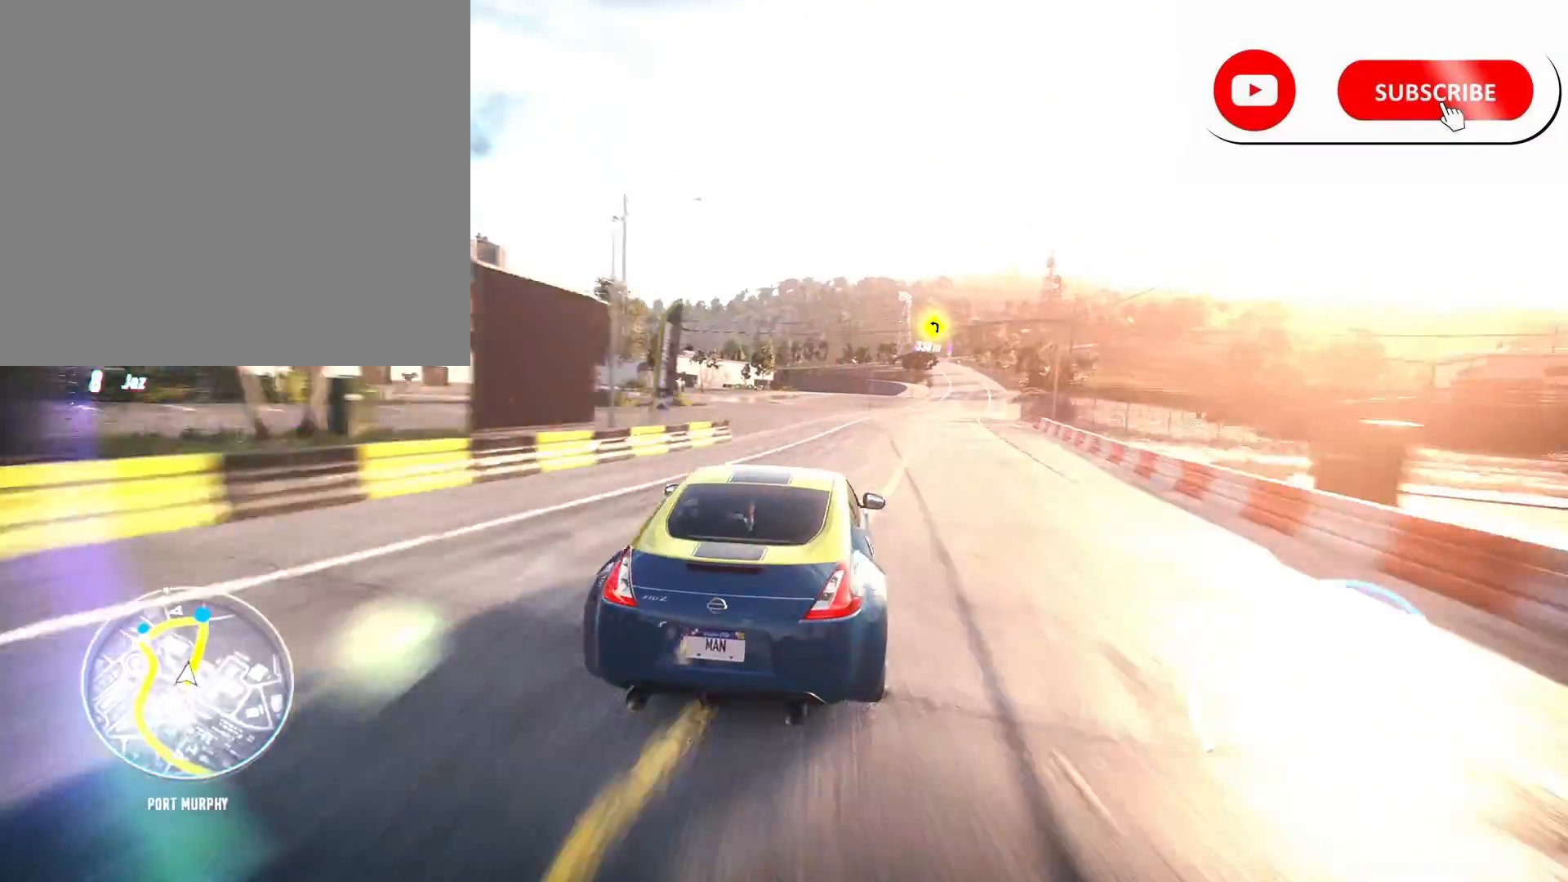
{"buttons": ["R2"], "left_stick": "right", "right_stick": "center", "events": [[334, "left_stick", "center"], [459, "left_stick", "right"]]}
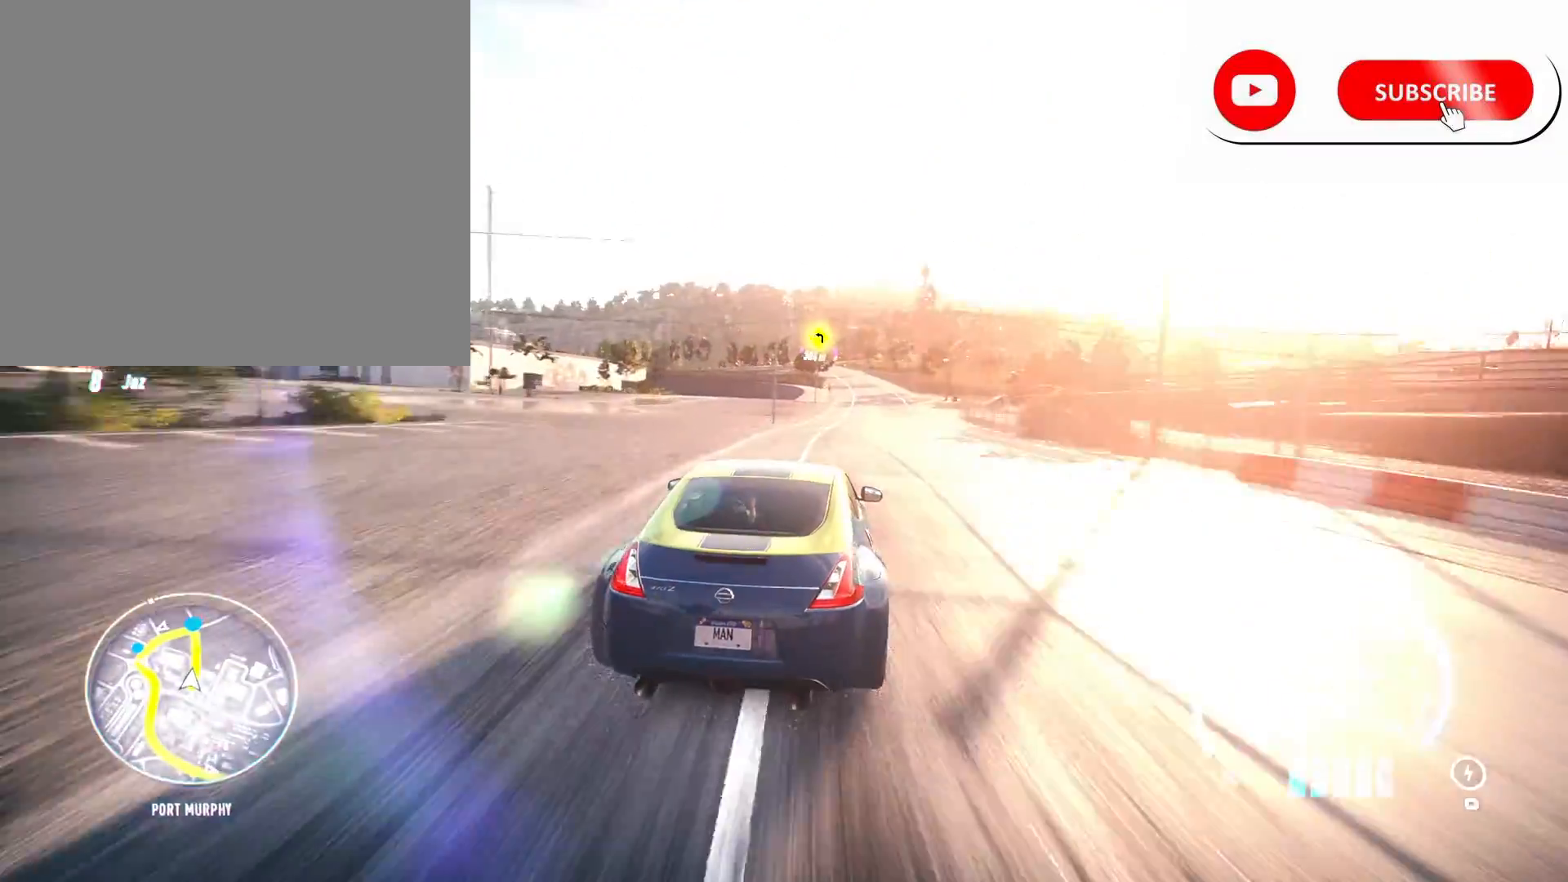
{"buttons": ["R2"], "left_stick": "center", "right_stick": "center", "events": [[208, "left_stick", "center"]]}
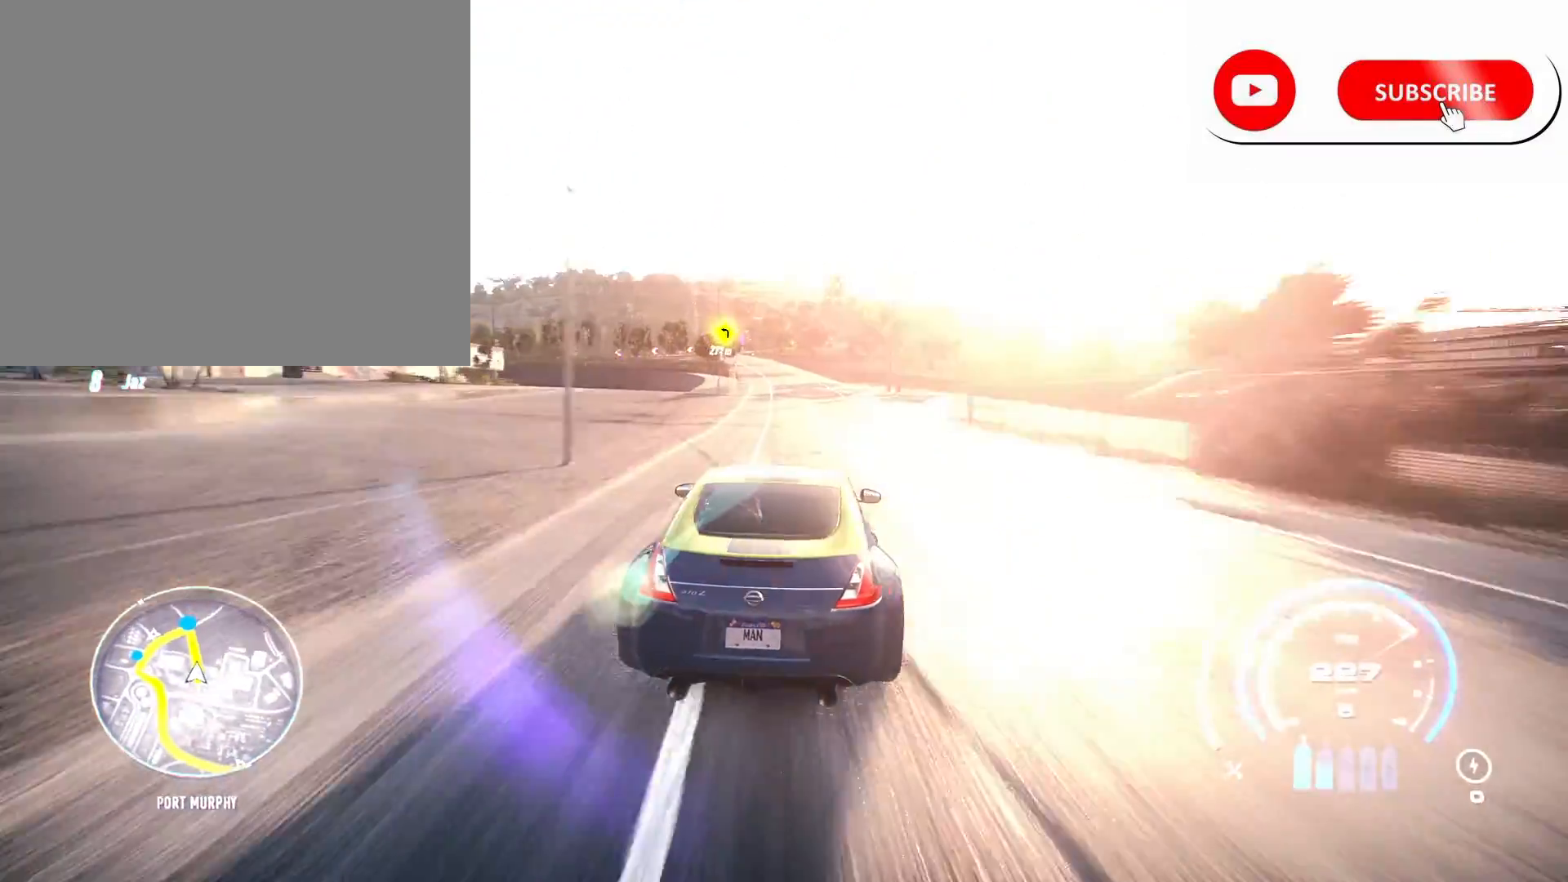
{"buttons": ["R2"], "left_stick": "center", "right_stick": "center", "events": [[84, "left_stick", "right"], [250, "left_stick", "center"]]}
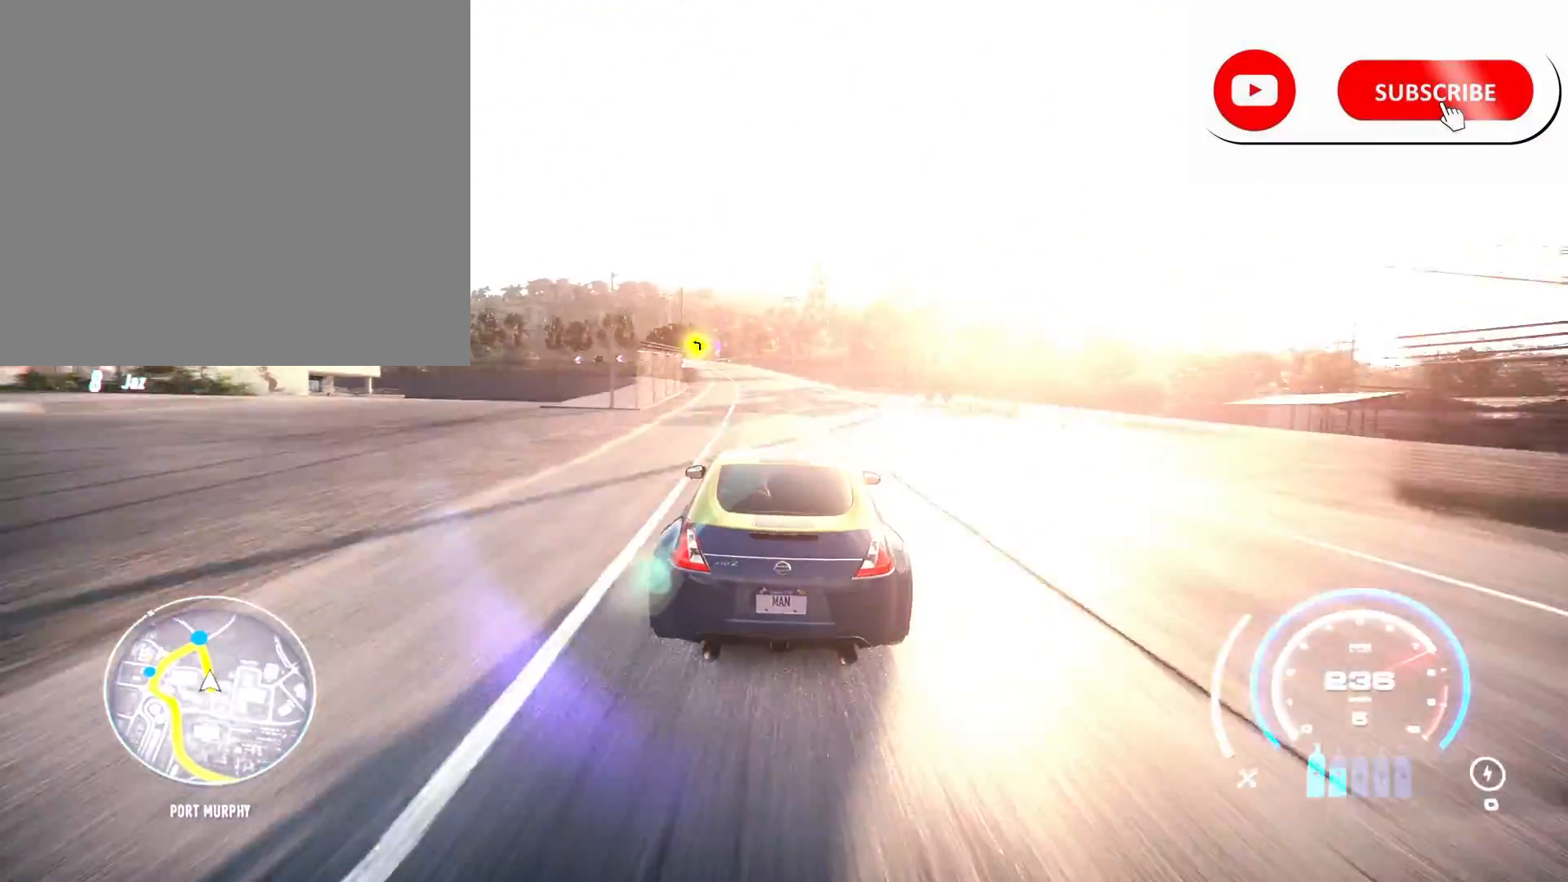
{"buttons": ["R2"], "left_stick": "center", "right_stick": "center", "events": []}
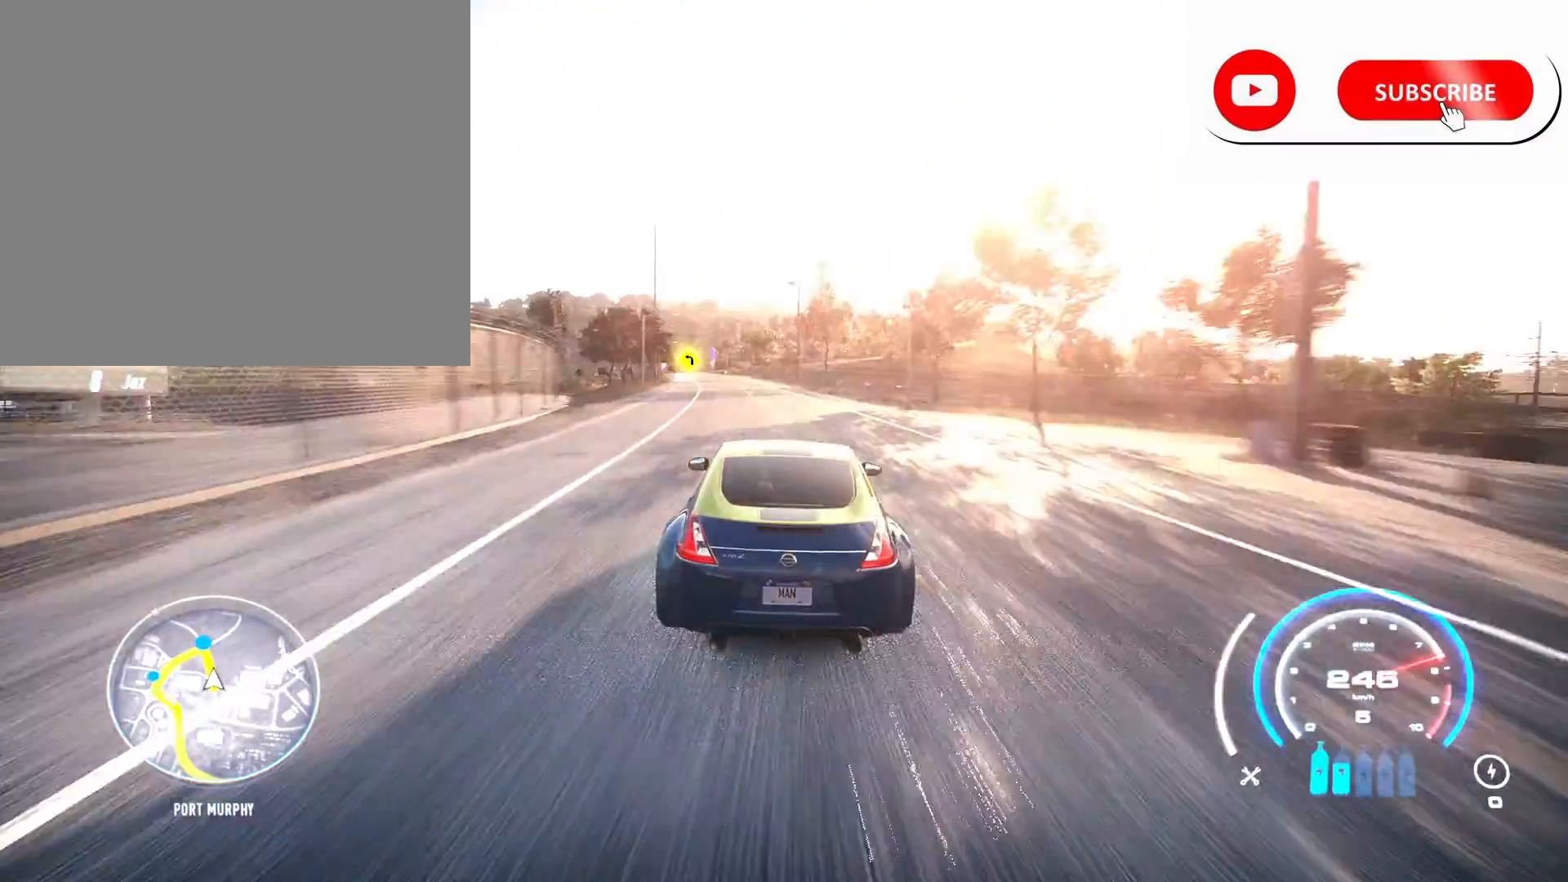
{"buttons": ["R2"], "left_stick": "left", "right_stick": "center", "events": [[42, "left_stick", "left"]]}
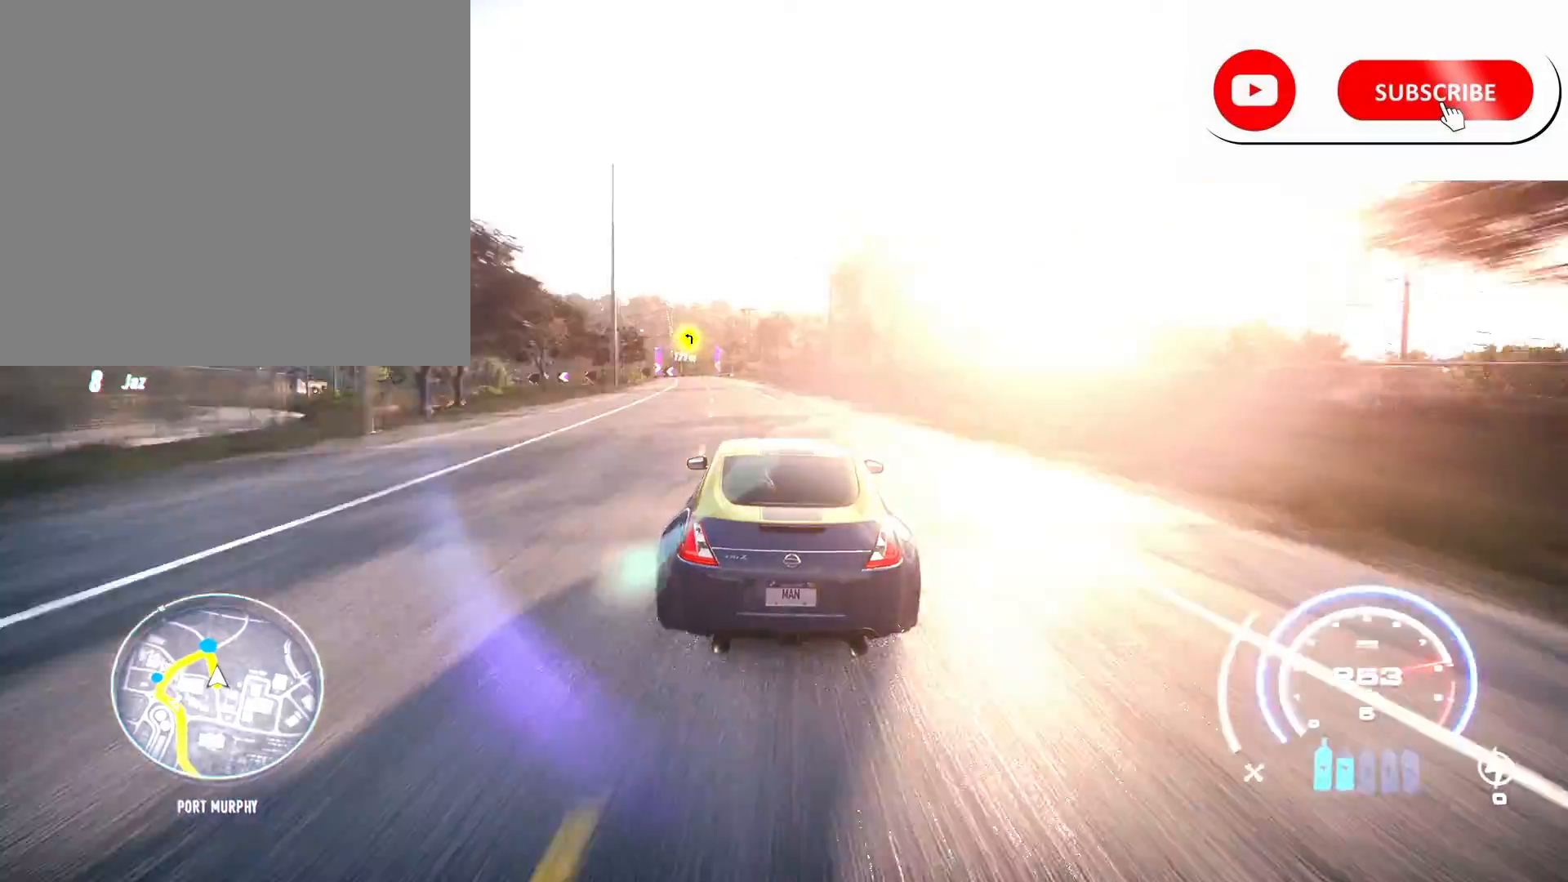
{"buttons": ["R2"], "left_stick": "left", "right_stick": "center", "events": []}
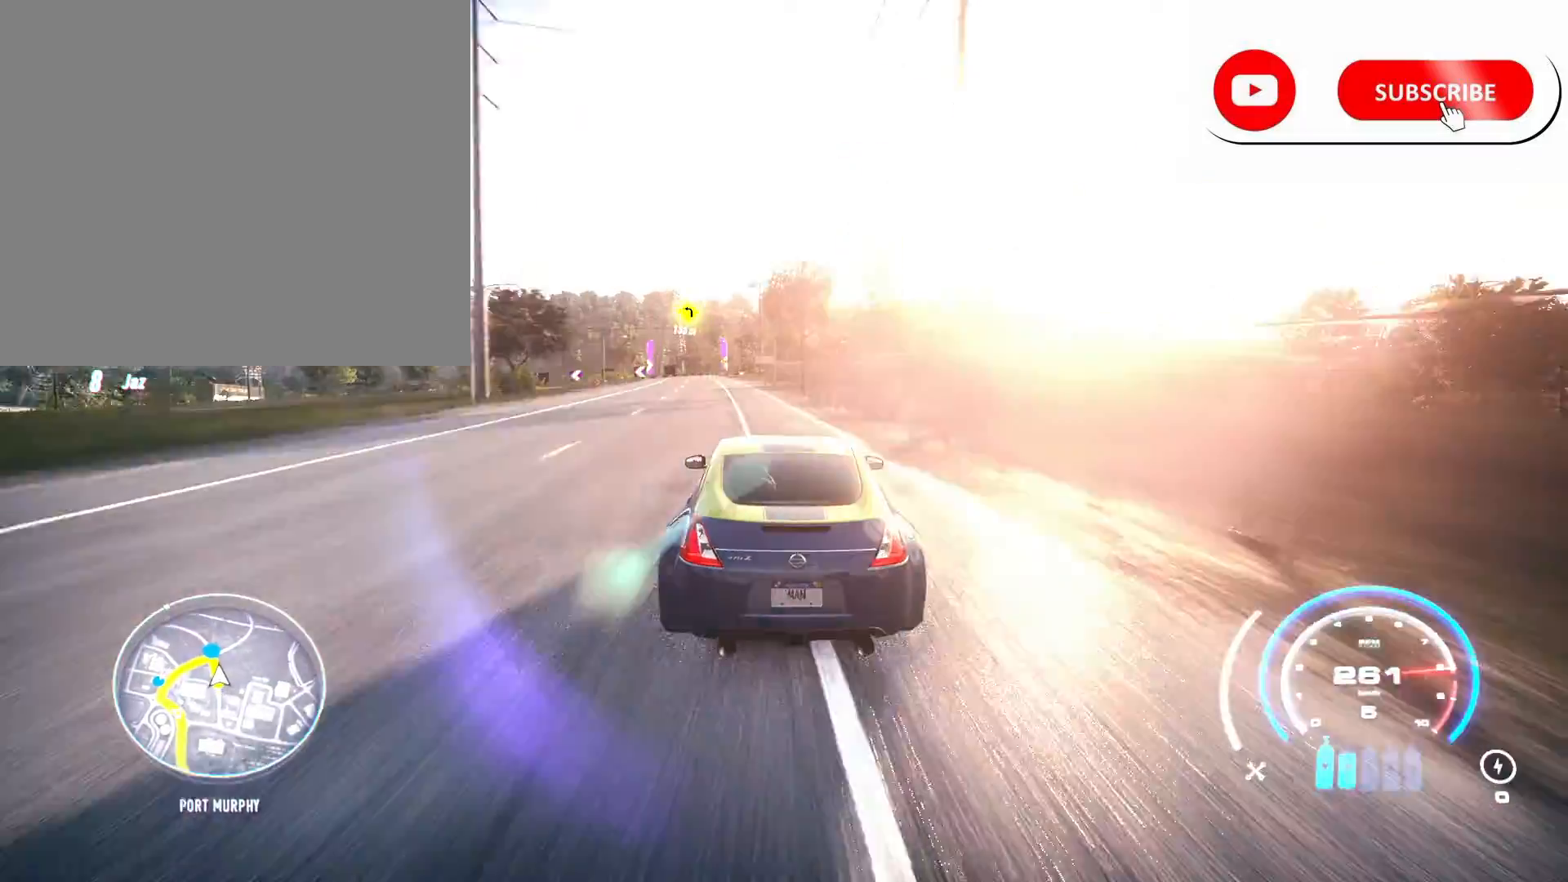
{"buttons": ["R1", "R2"], "left_stick": "left", "right_stick": "center", "events": [[459, "R1", "down"]]}
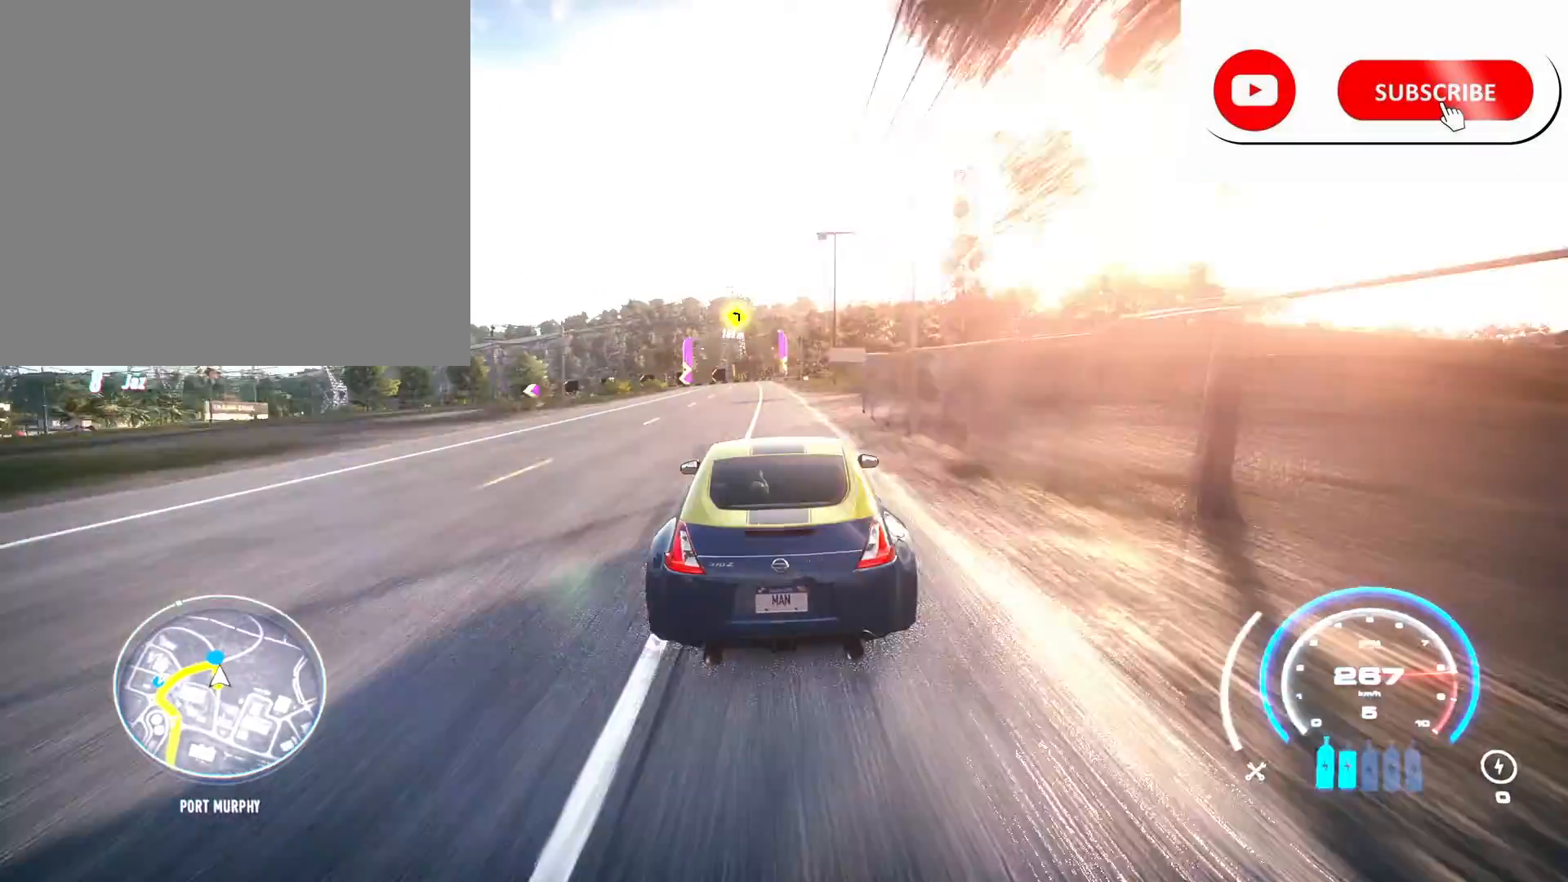
{"buttons": ["R2"], "left_stick": "left", "right_stick": "center", "events": [[83, "R1", "up"], [250, "left_stick", "center"], [500, "left_stick", "left"]]}
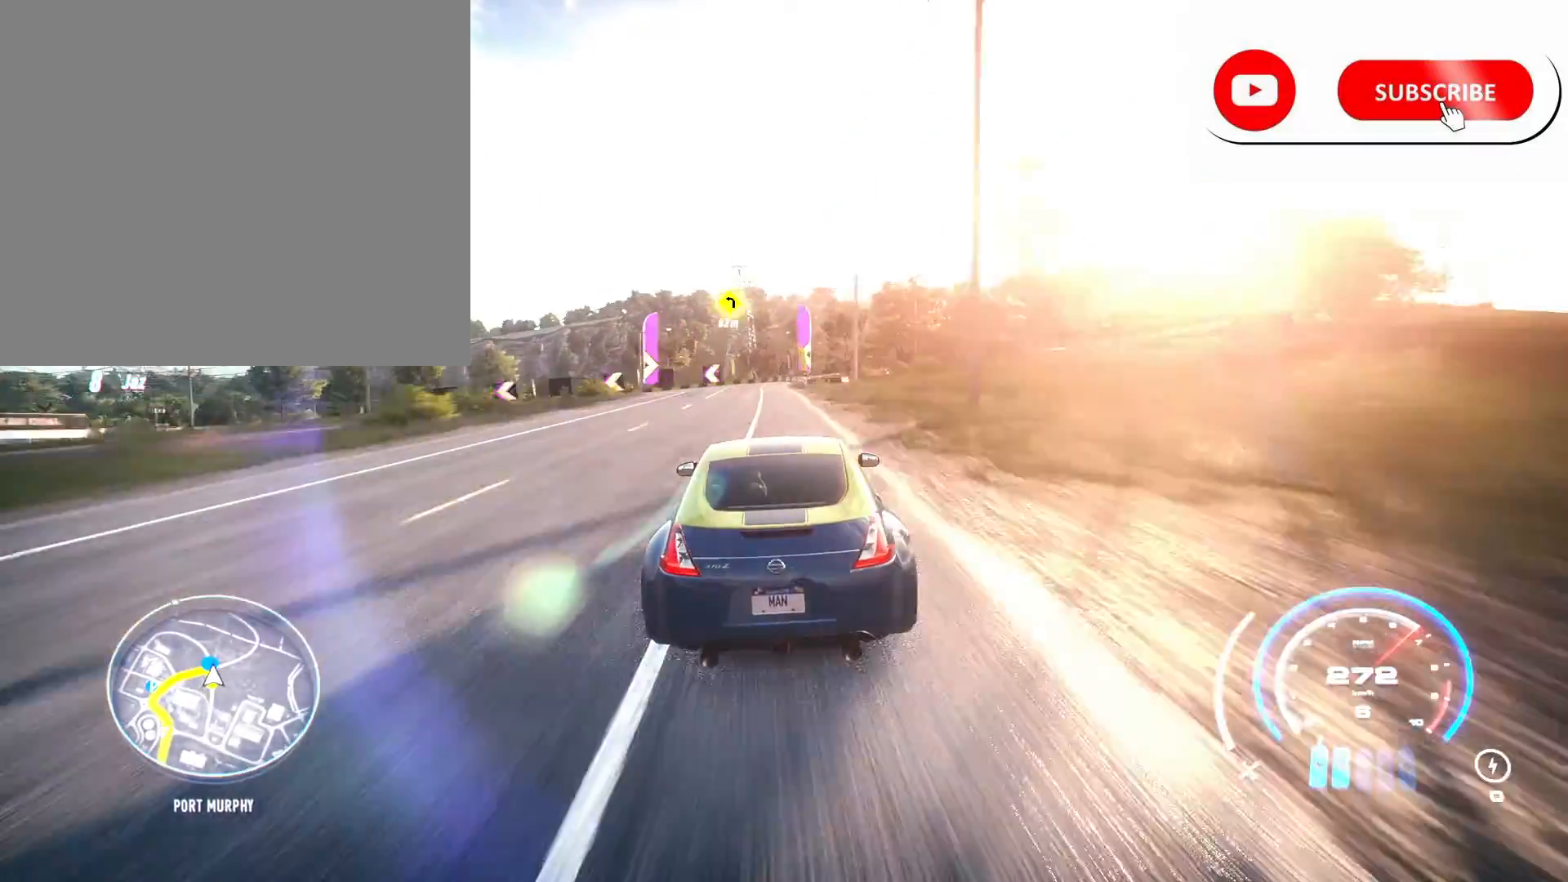
{"buttons": ["R2"], "left_stick": "left", "right_stick": "center", "events": [[125, "X", "down"], [167, "L2", "down"], [209, "R2", "up"], [334, "X", "up"], [376, "L2", "up"], [376, "R2", "down"]]}
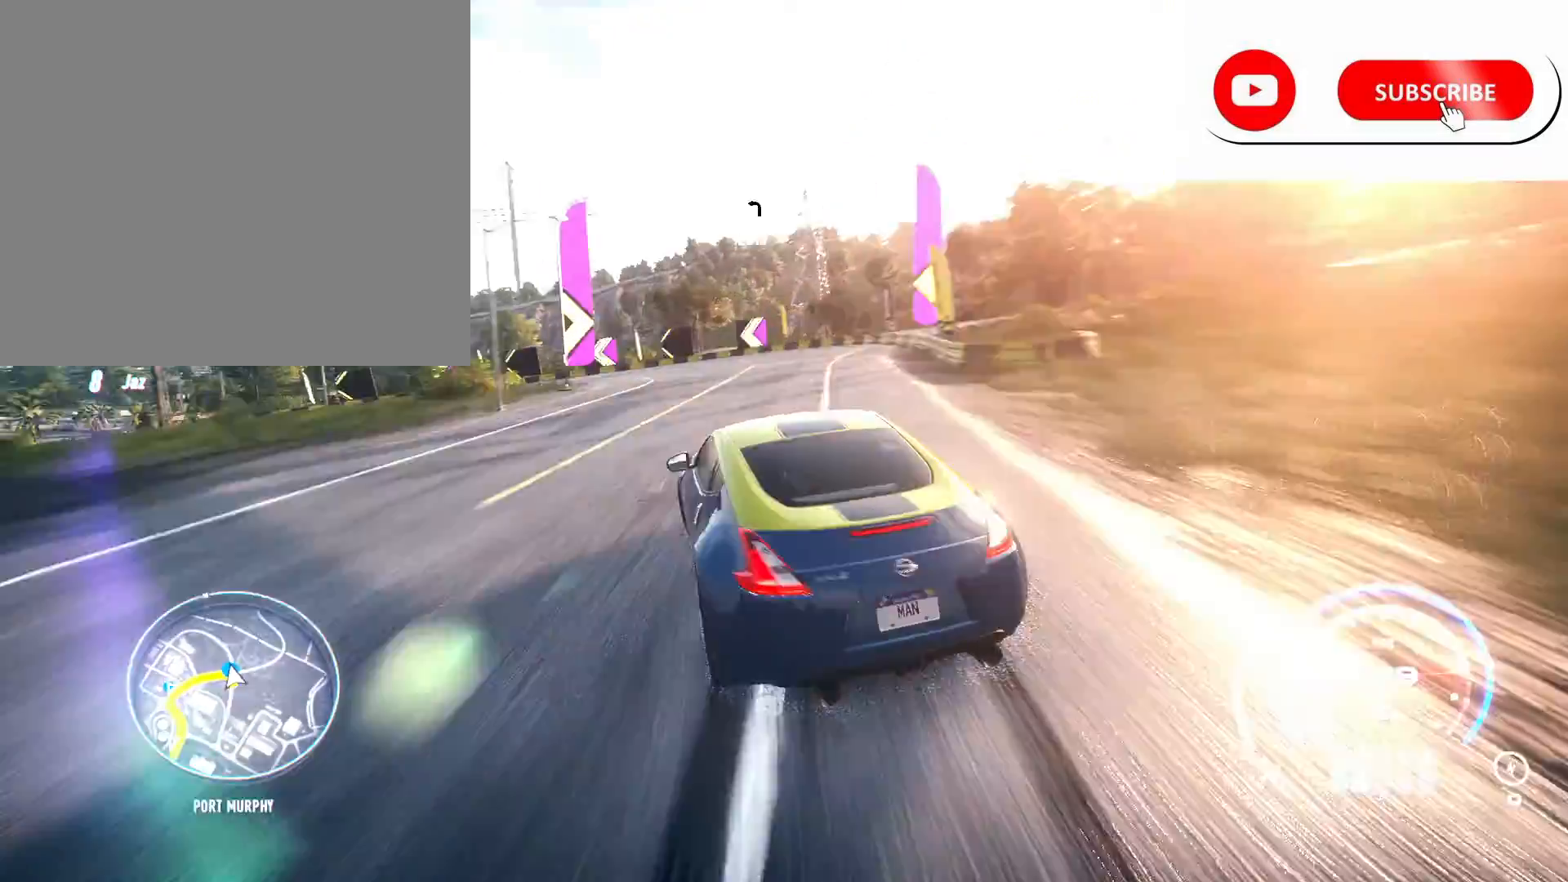
{"buttons": ["R2"], "left_stick": "left", "right_stick": "center", "events": []}
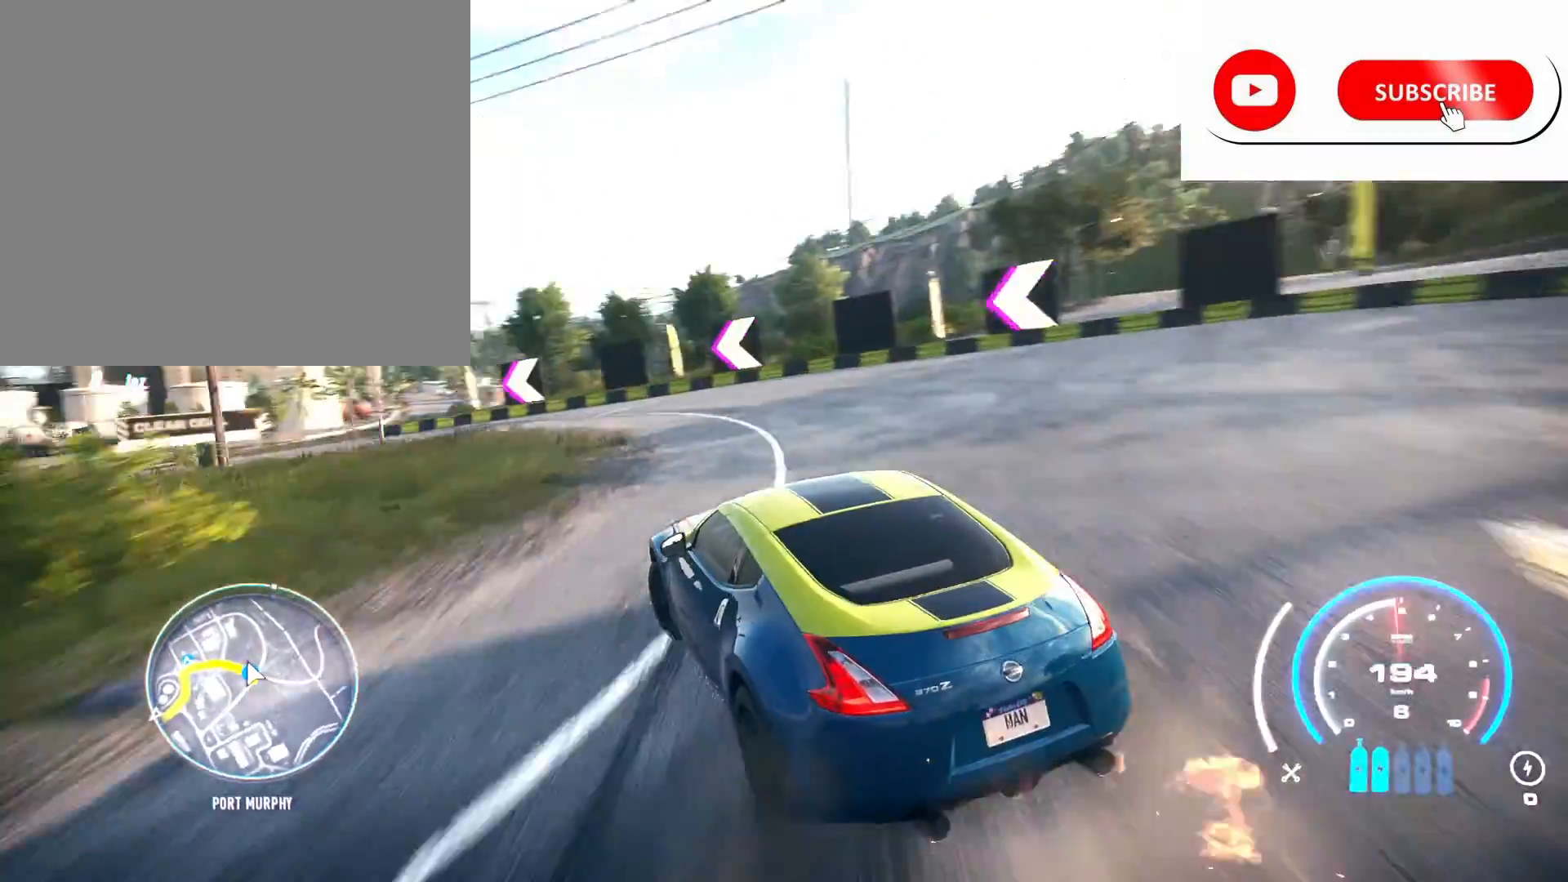
{"buttons": ["R2"], "left_stick": "left", "right_stick": "center", "events": [[209, "L2", "down"], [417, "L2", "up"]]}
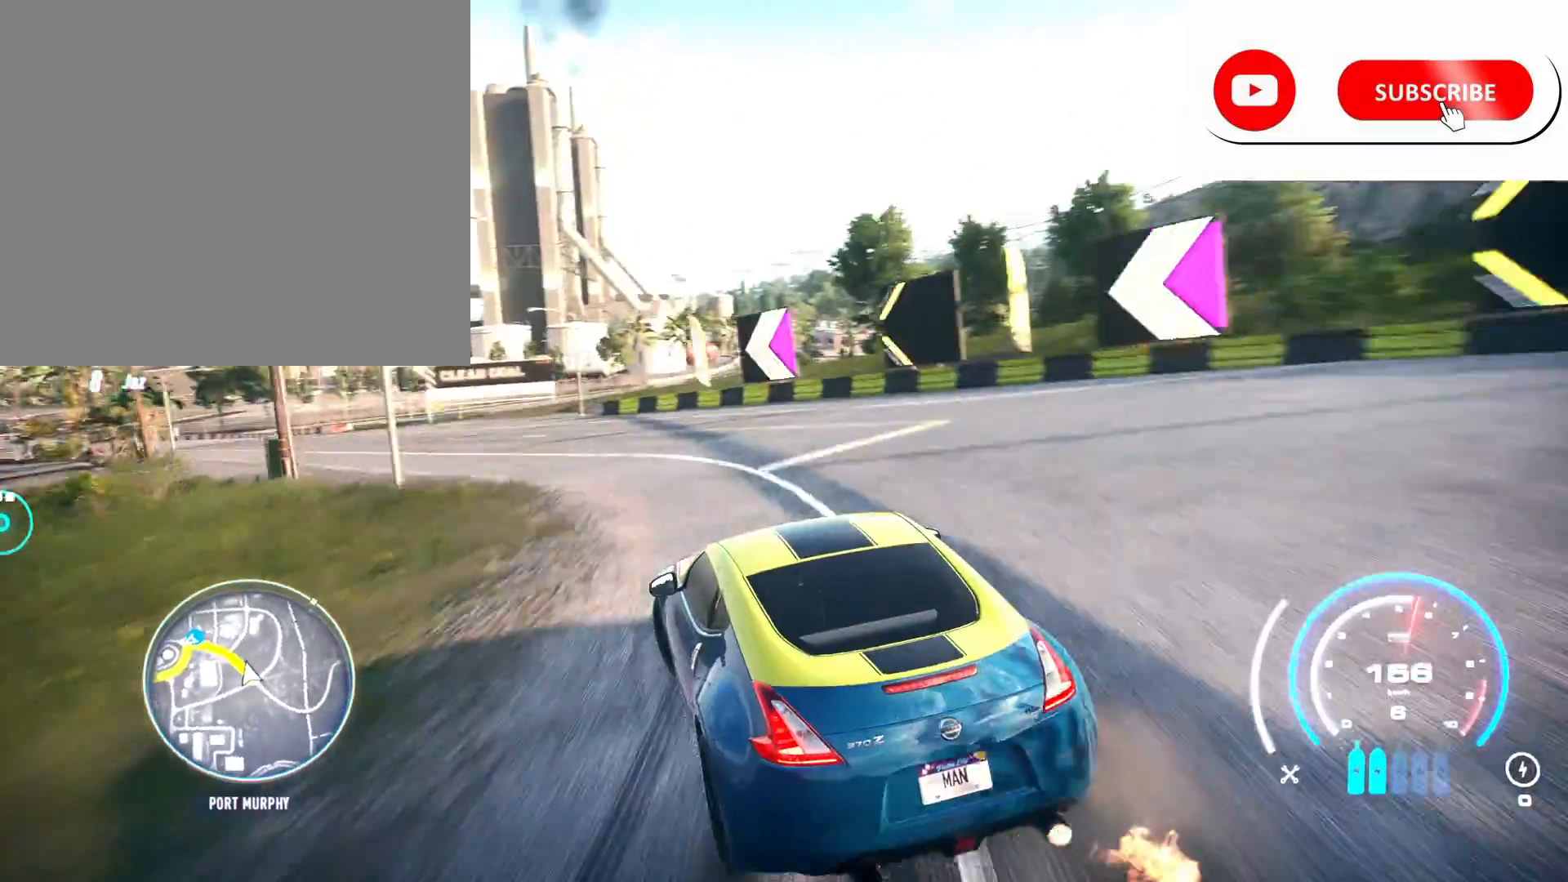
{"buttons": ["R2"], "left_stick": "left", "right_stick": "center", "events": []}
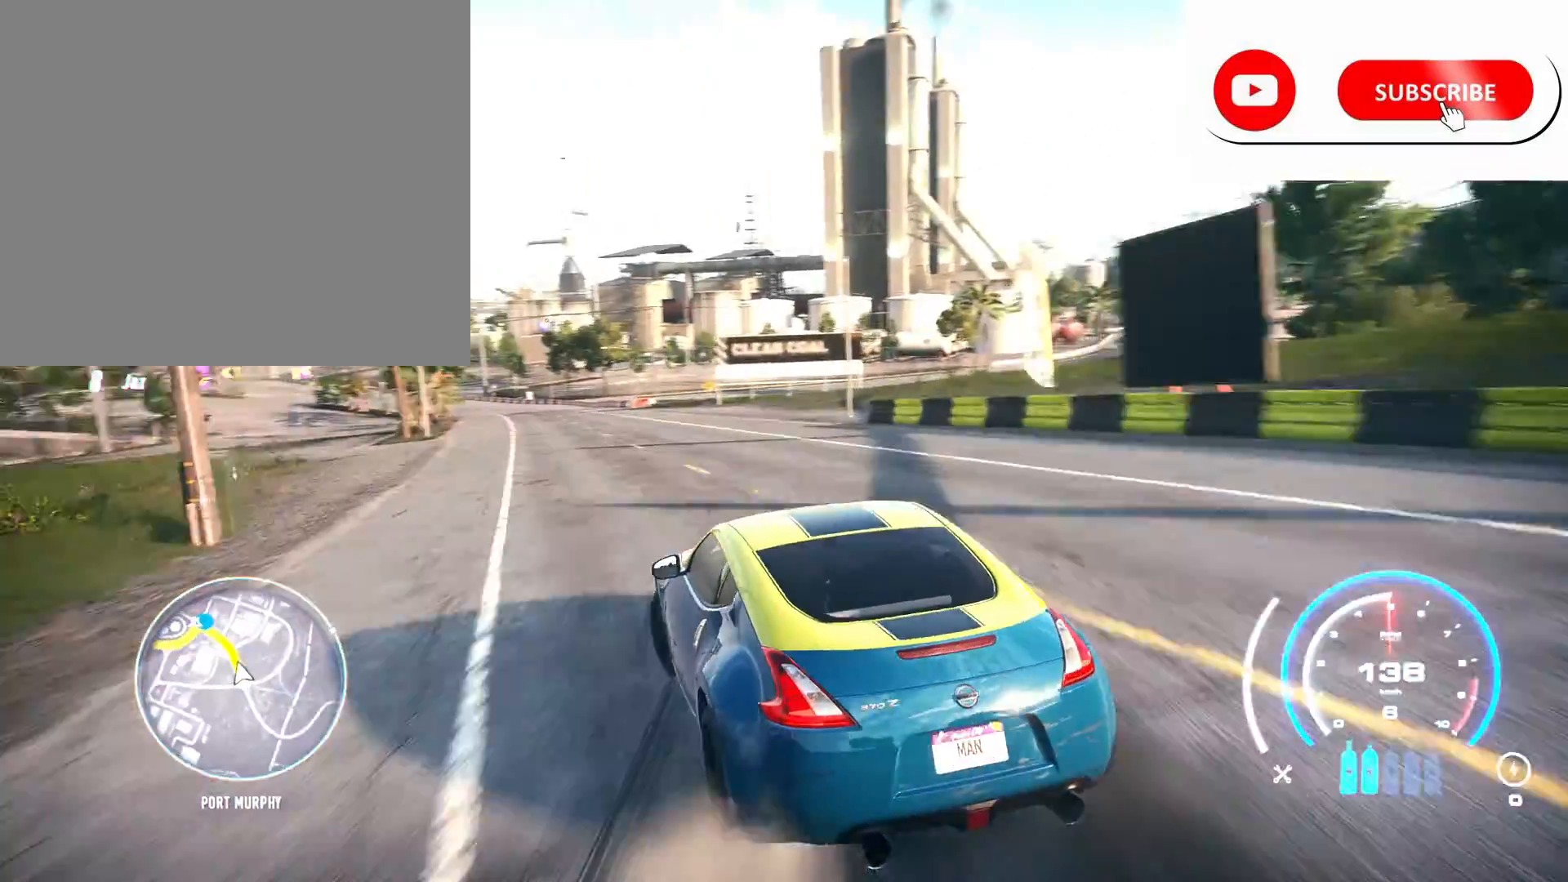
{"buttons": ["R2"], "left_stick": "right", "right_stick": "center", "events": [[167, "left_stick", "center"], [376, "left_stick", "right"]]}
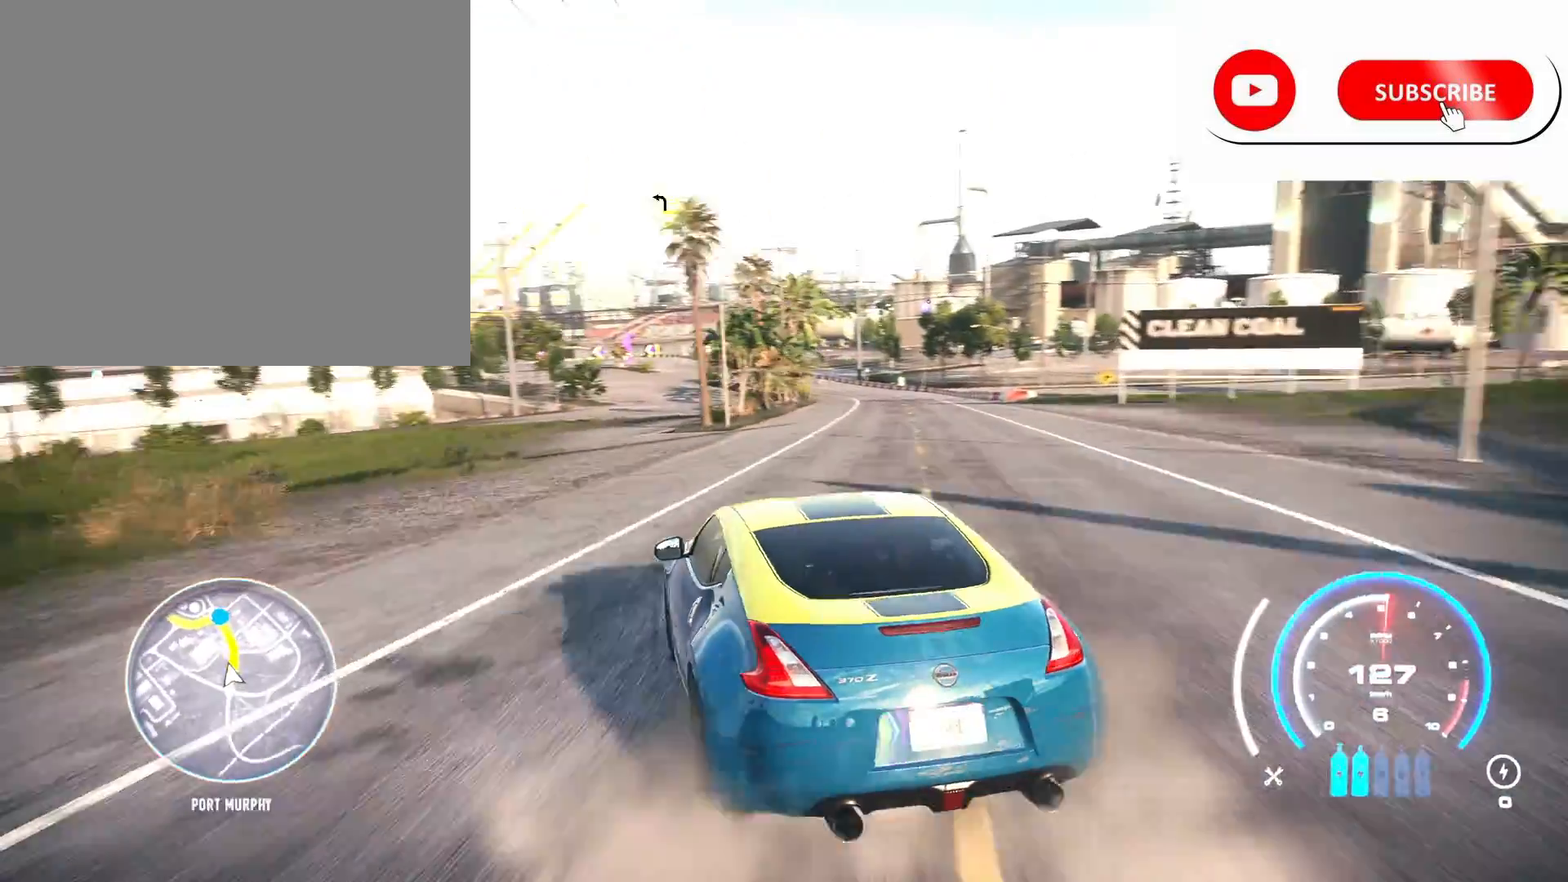
{"buttons": ["R2"], "left_stick": "center", "right_stick": "right", "events": [[41, "left_stick", "center"], [500, "right_stick", "right"]]}
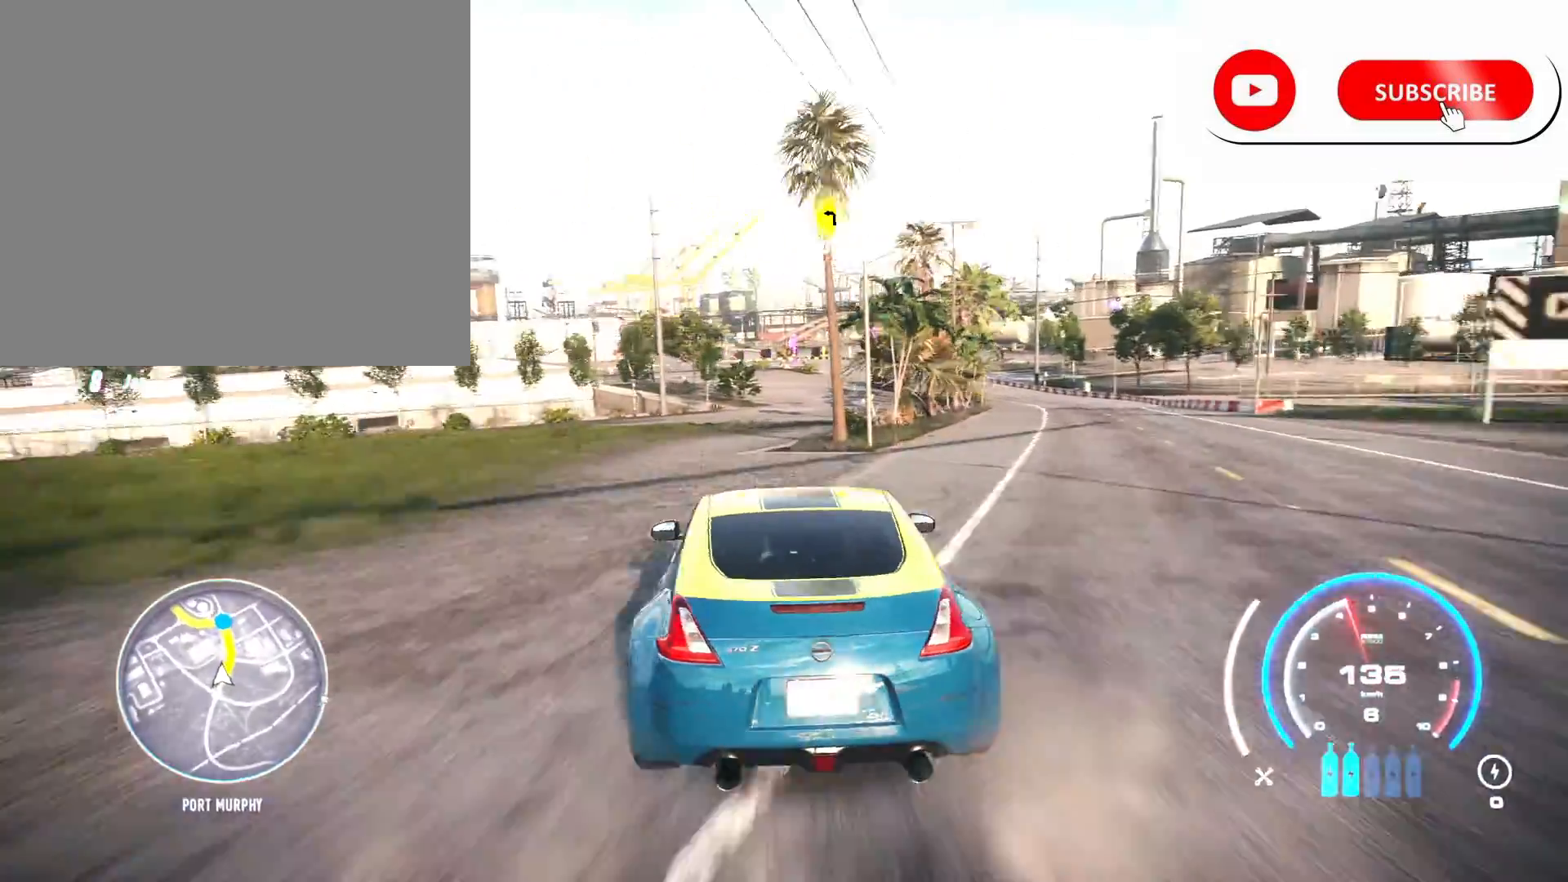
{"buttons": ["R2"], "left_stick": "right", "right_stick": "right", "events": [[501, "left_stick", "right"]]}
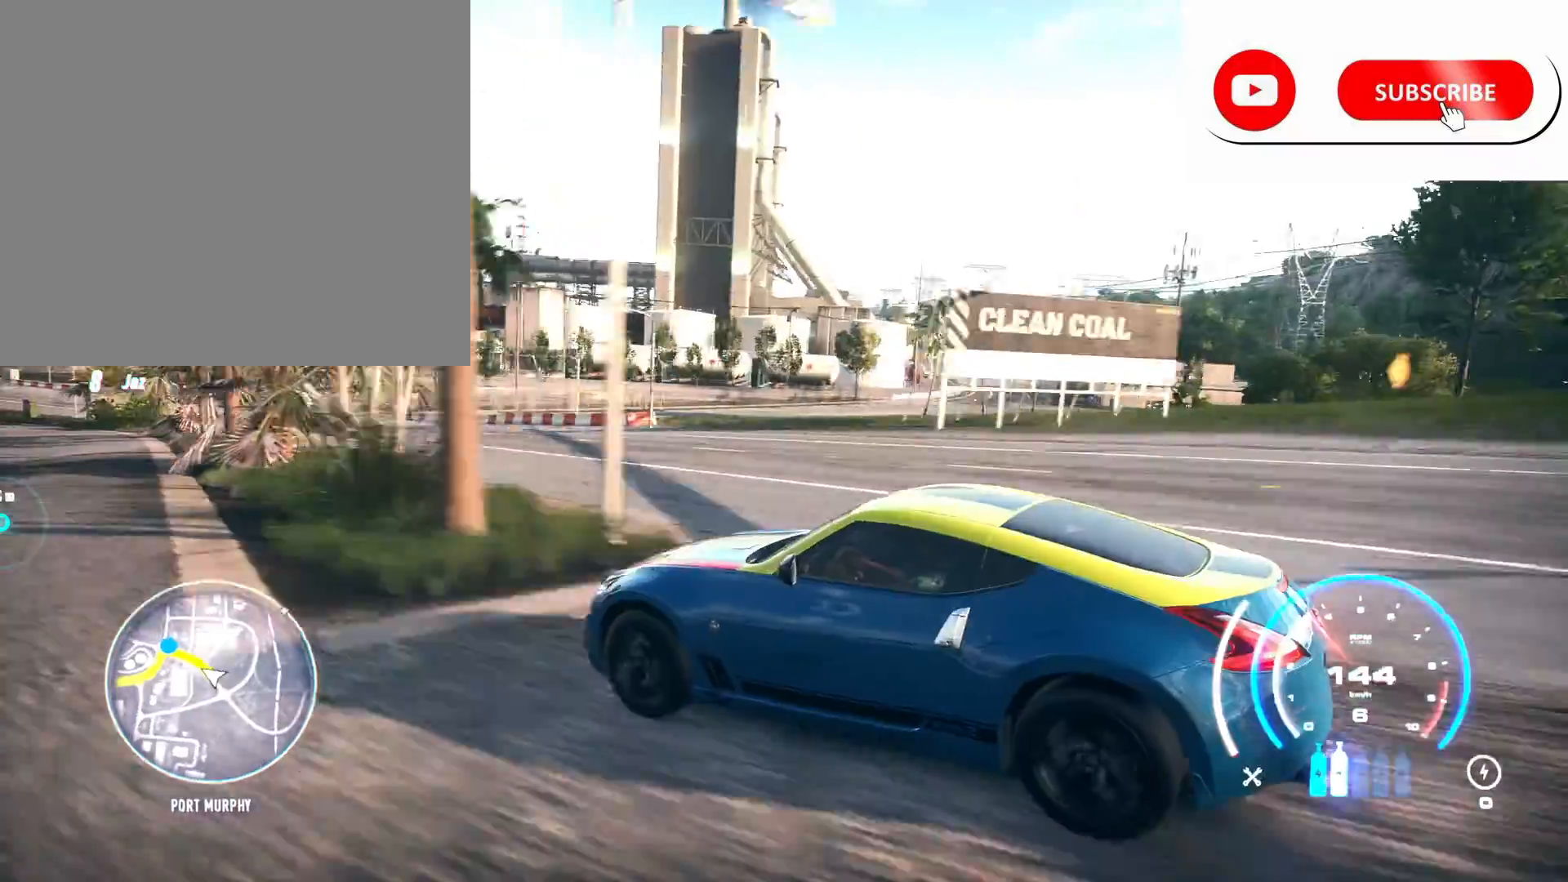
{"buttons": ["R2"], "left_stick": "center", "right_stick": "center", "events": [[292, "right_stick", "center"], [333, "left_stick", "center"], [417, "A", "down"], [500, "A", "up"]]}
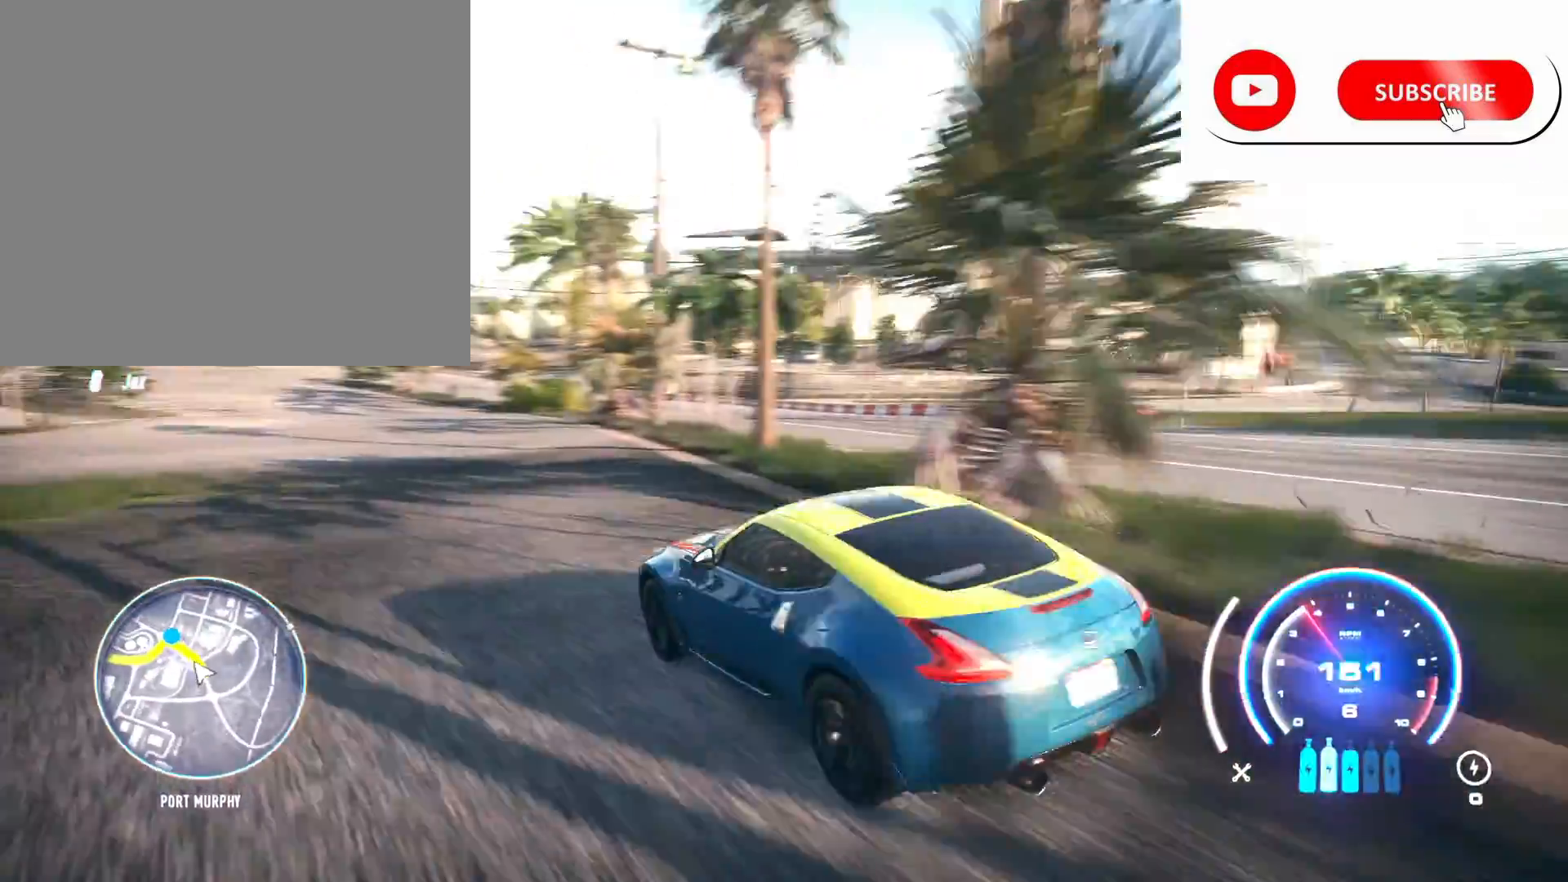
{"buttons": ["R2"], "left_stick": "center", "right_stick": "center", "events": []}
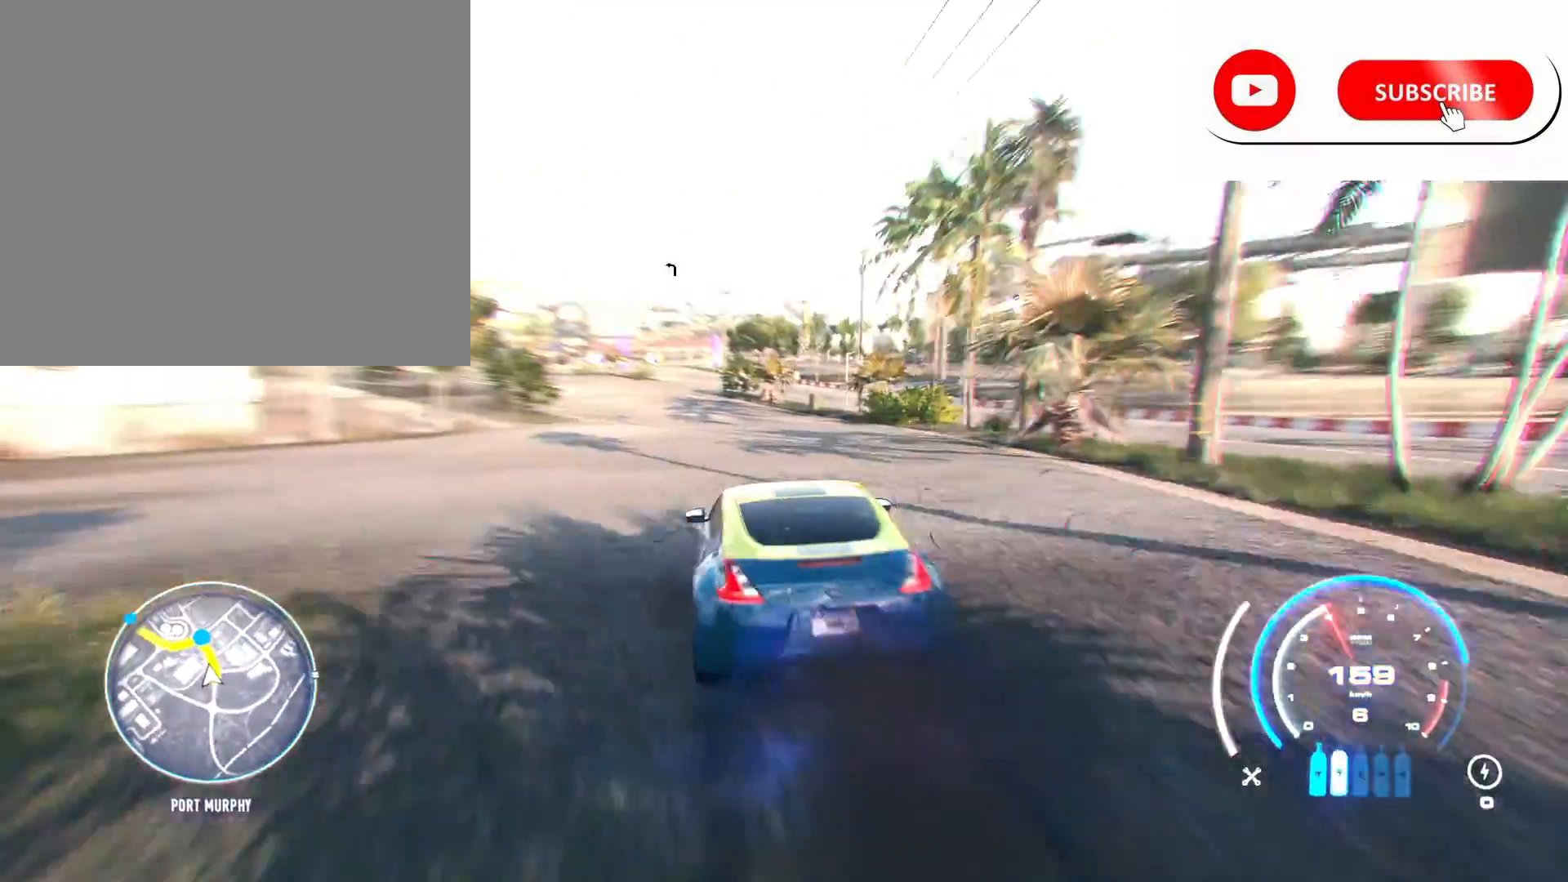
{"buttons": ["R2"], "left_stick": "center", "right_stick": "center", "events": [[208, "L1", "down"], [333, "L1", "up"]]}
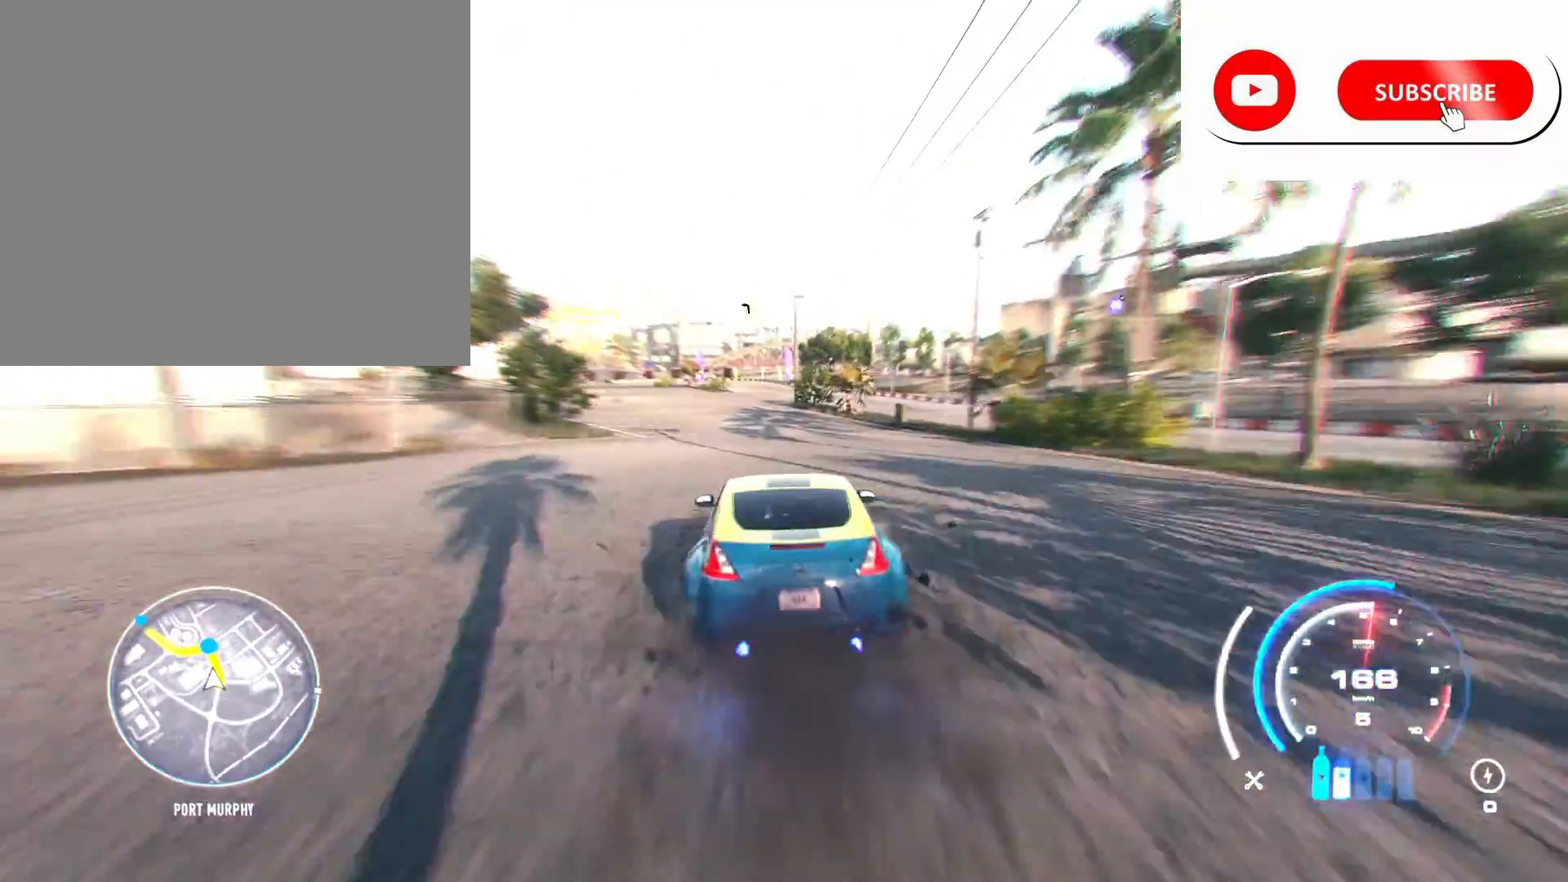
{"buttons": ["R2"], "left_stick": "center", "right_stick": "center", "events": [[250, "L1", "down"], [292, "L1", "up"]]}
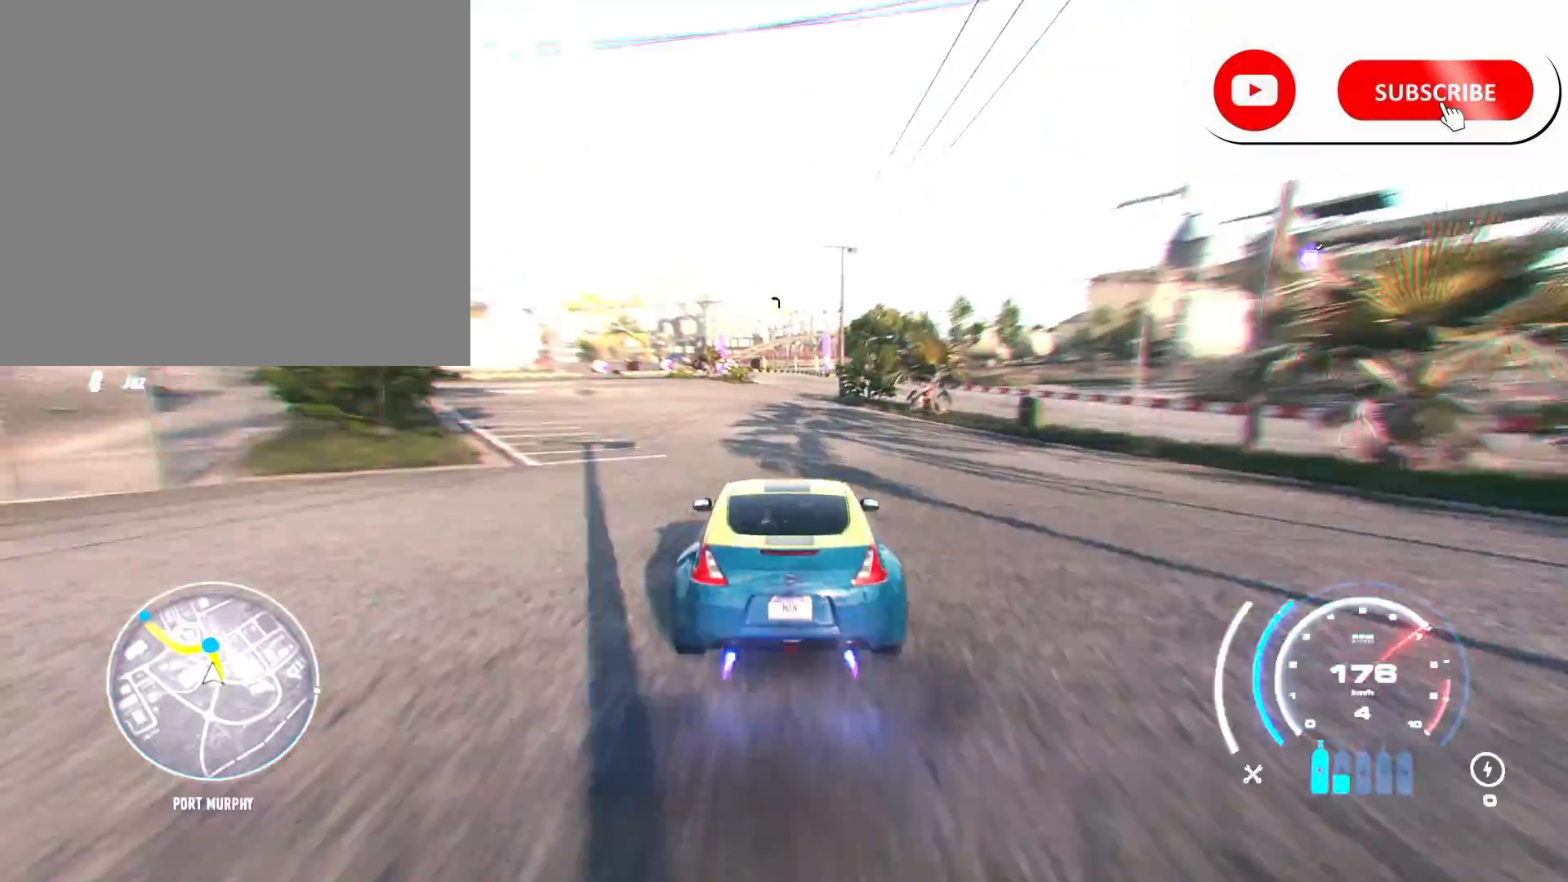
{"buttons": ["R2"], "left_stick": "center", "right_stick": "down", "events": [[166, "right_stick", "down"]]}